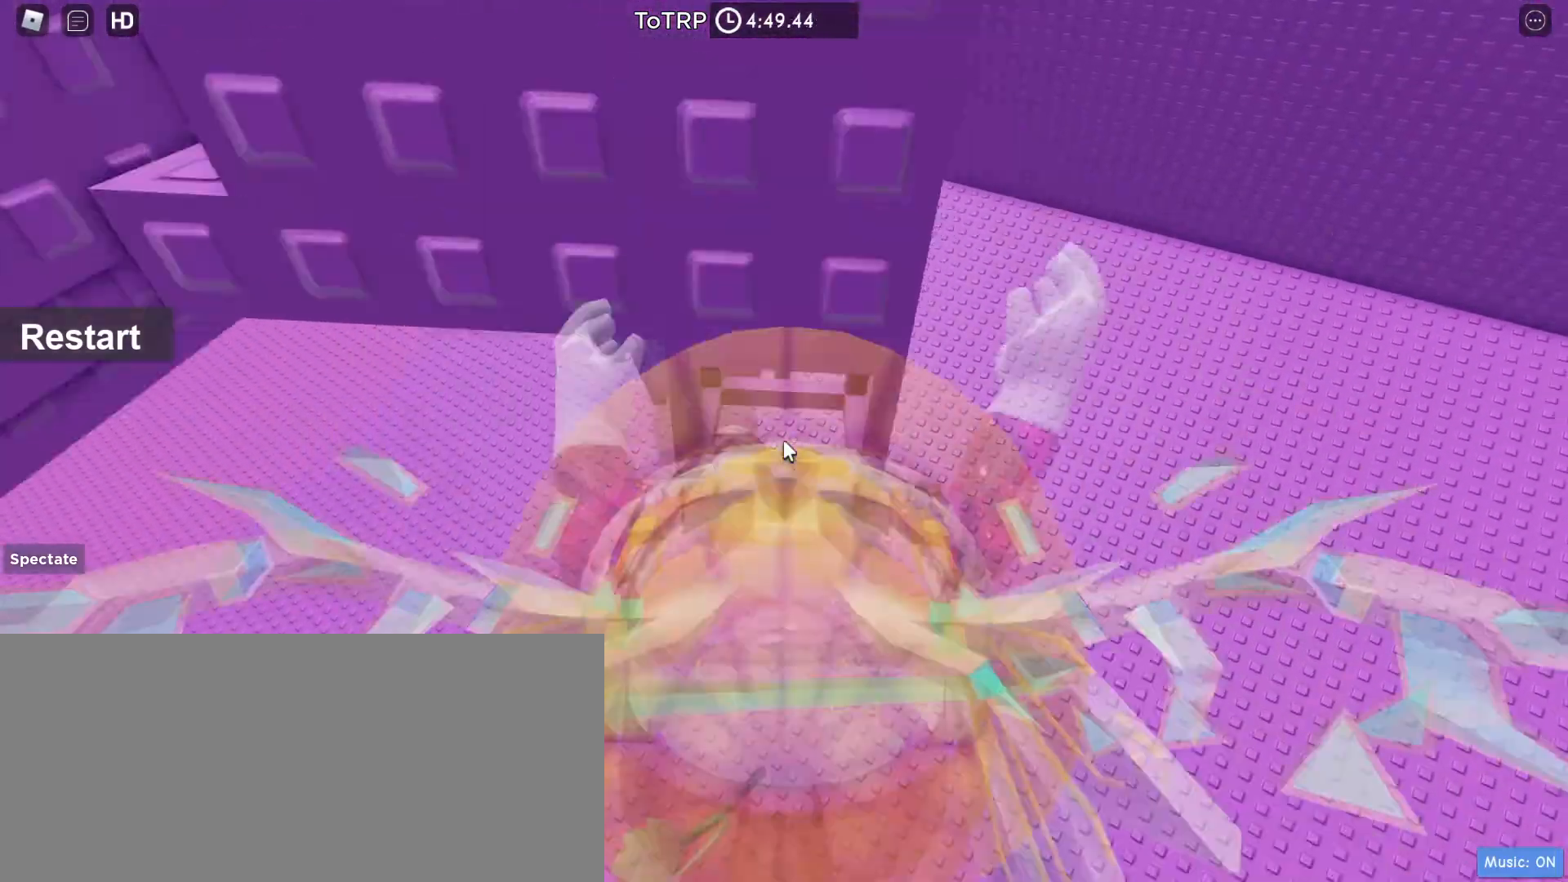
Gameplay with keyboard and mouse; each line is a JSON object with the keys and mouse buttons held at the frame after it. "events" lists presses ("down") and releases ("up") of "a", "ctrl", "d", "e", "f", "q", "r", "s", "shift", "space", "tab", "w", "mouse_left", "mouse_wheel", "mouse_right", "mouse_mb4" and "mouse_mb5" between this image and that frame as [ms after this image, input, new state], when the widget could be followed in between. "mouse_left", "mouse_wheel", "mouse_right", "mouse_mb4", "mouse_mb5" = the "left", "wheel", "right", "mb4", "mb5" buttons of the "mouse" list. No other keys are recorded. "wheel" means that the mouse wheel is clicked or scrolled. Mouse movement is not recorded.
{"keys": [], "mouse": ["right"], "events": []}
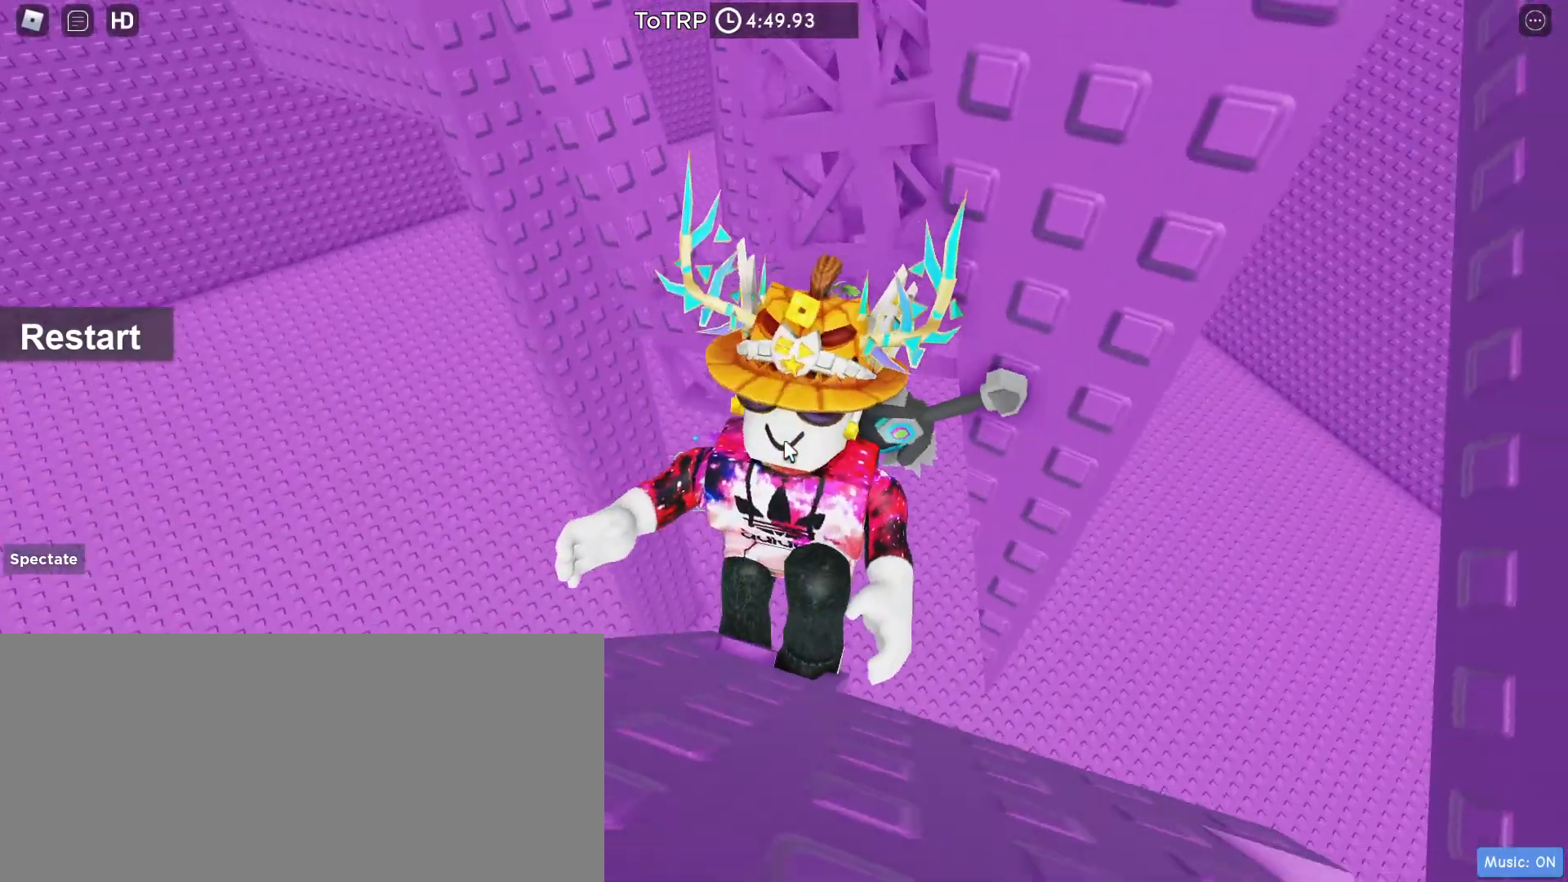
{"keys": [], "mouse": ["right"], "events": []}
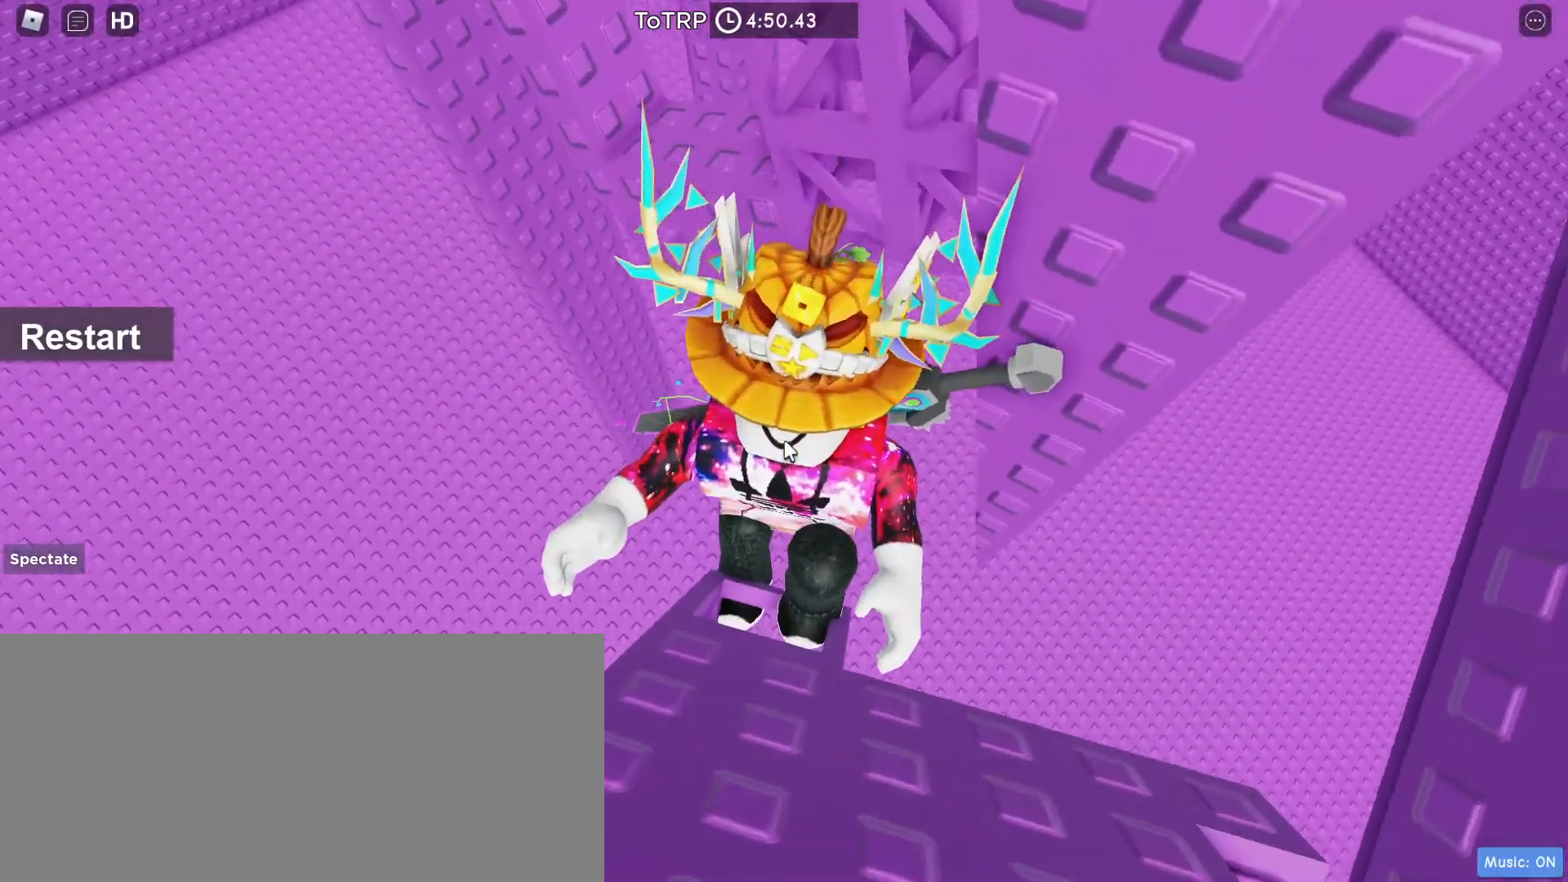
{"keys": ["s", "shift", "w"], "mouse": ["right"]}
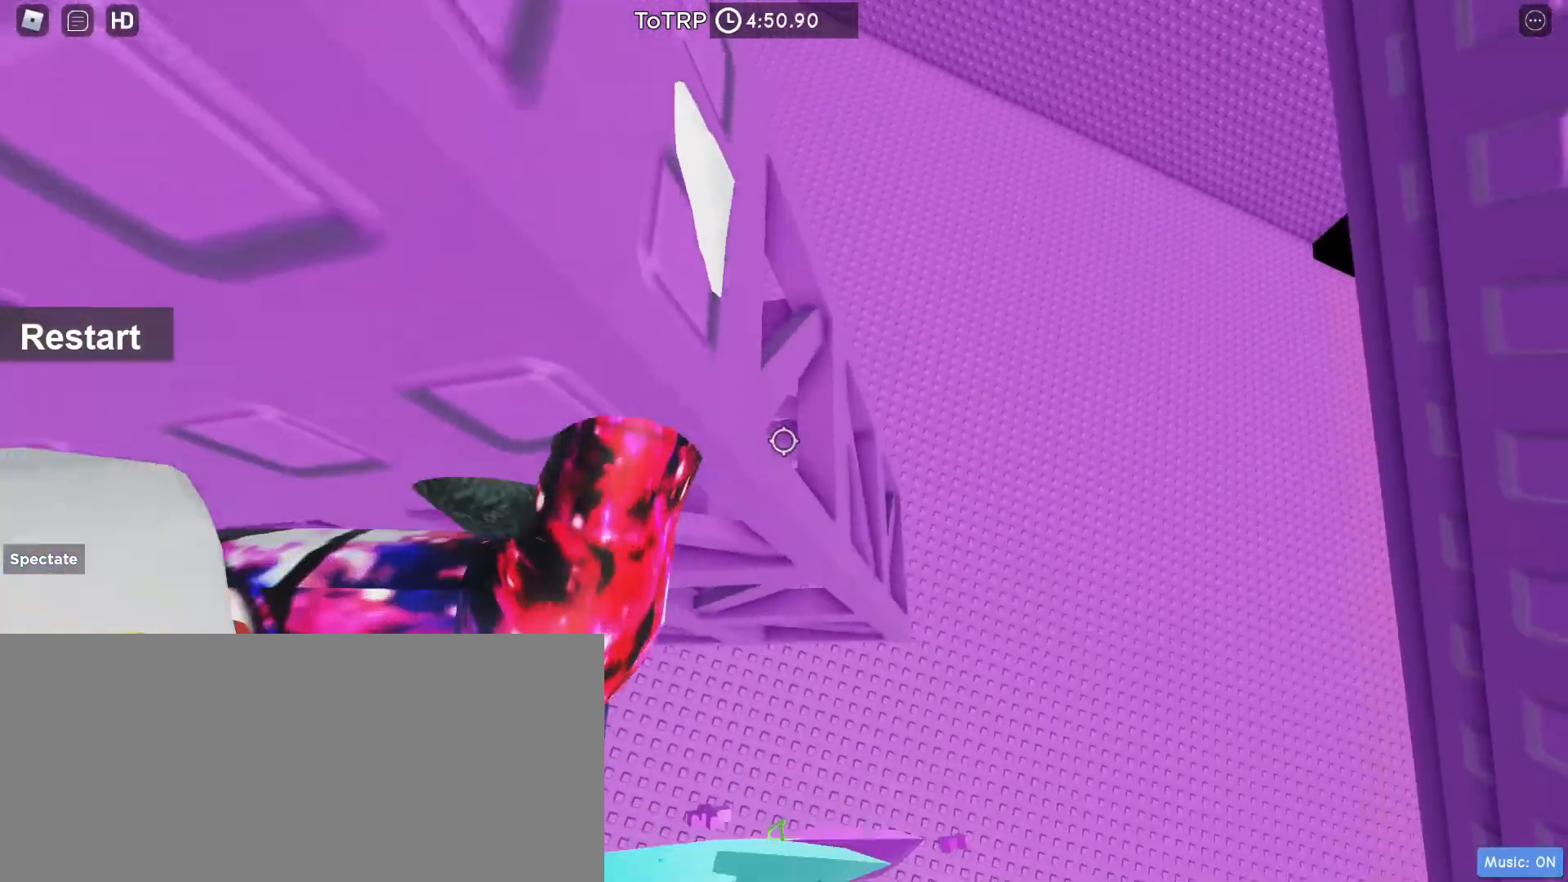
{"keys": ["a", "space", "w"], "mouse": [], "events": [[33, "mouse_wheel", "down"], [33, "s", "up"], [67, "mouse_wheel", "up"], [67, "shift", "up"], [100, "mouse_wheel", "down"], [233, "mouse_wheel", "up"], [267, "a", "down"], [300, "mouse_right", "up"], [500, "space", "down"]]}
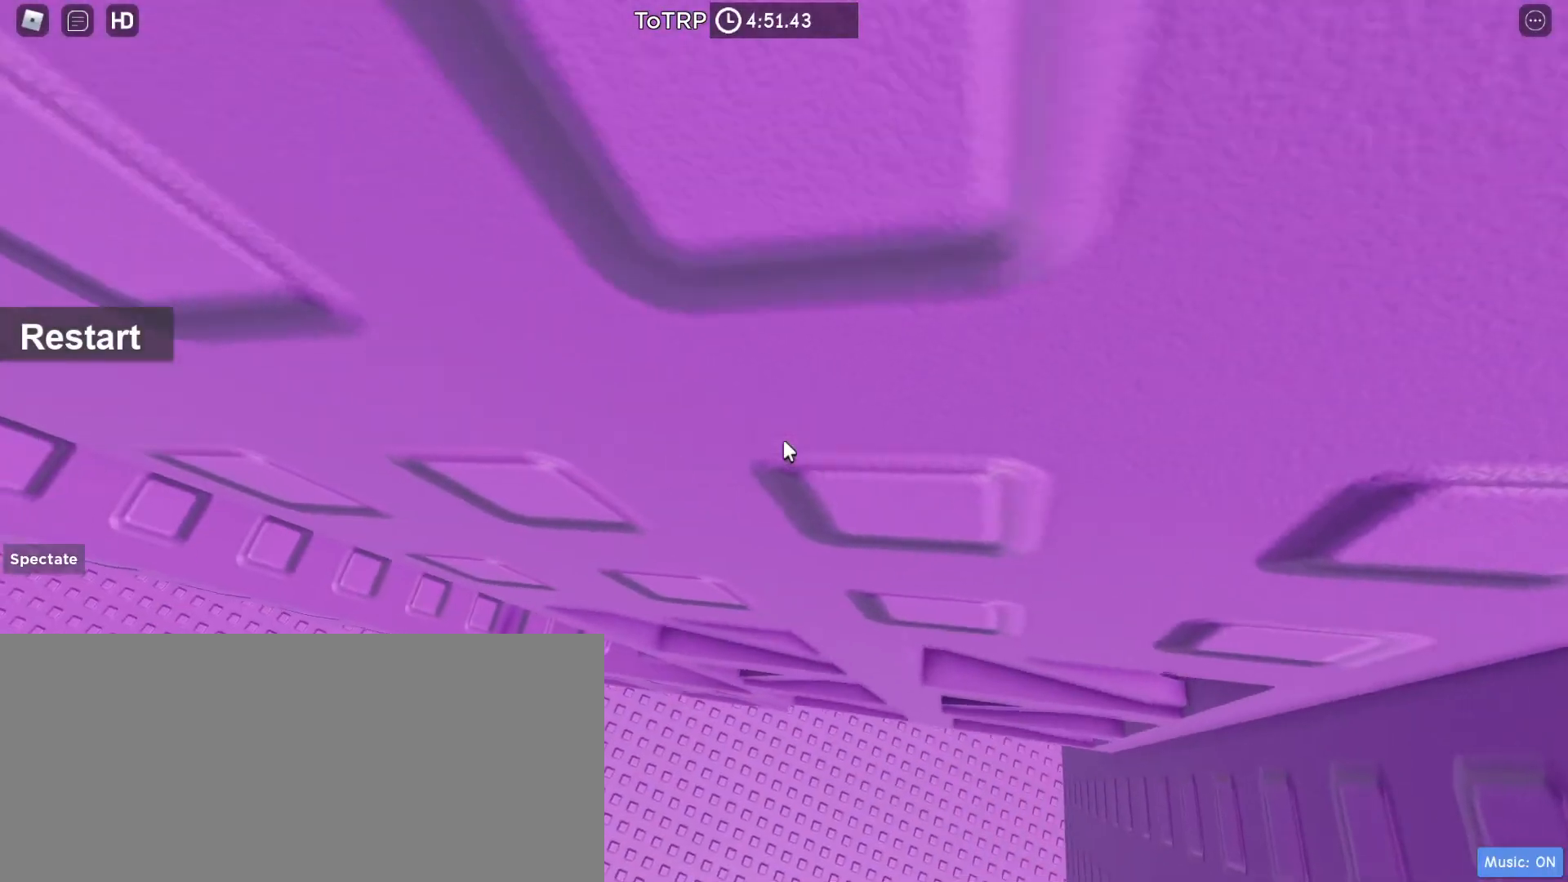
{"keys": ["a", "w"], "mouse": ["right"], "events": [[100, "mouse_right", "down"], [200, "space", "up"]]}
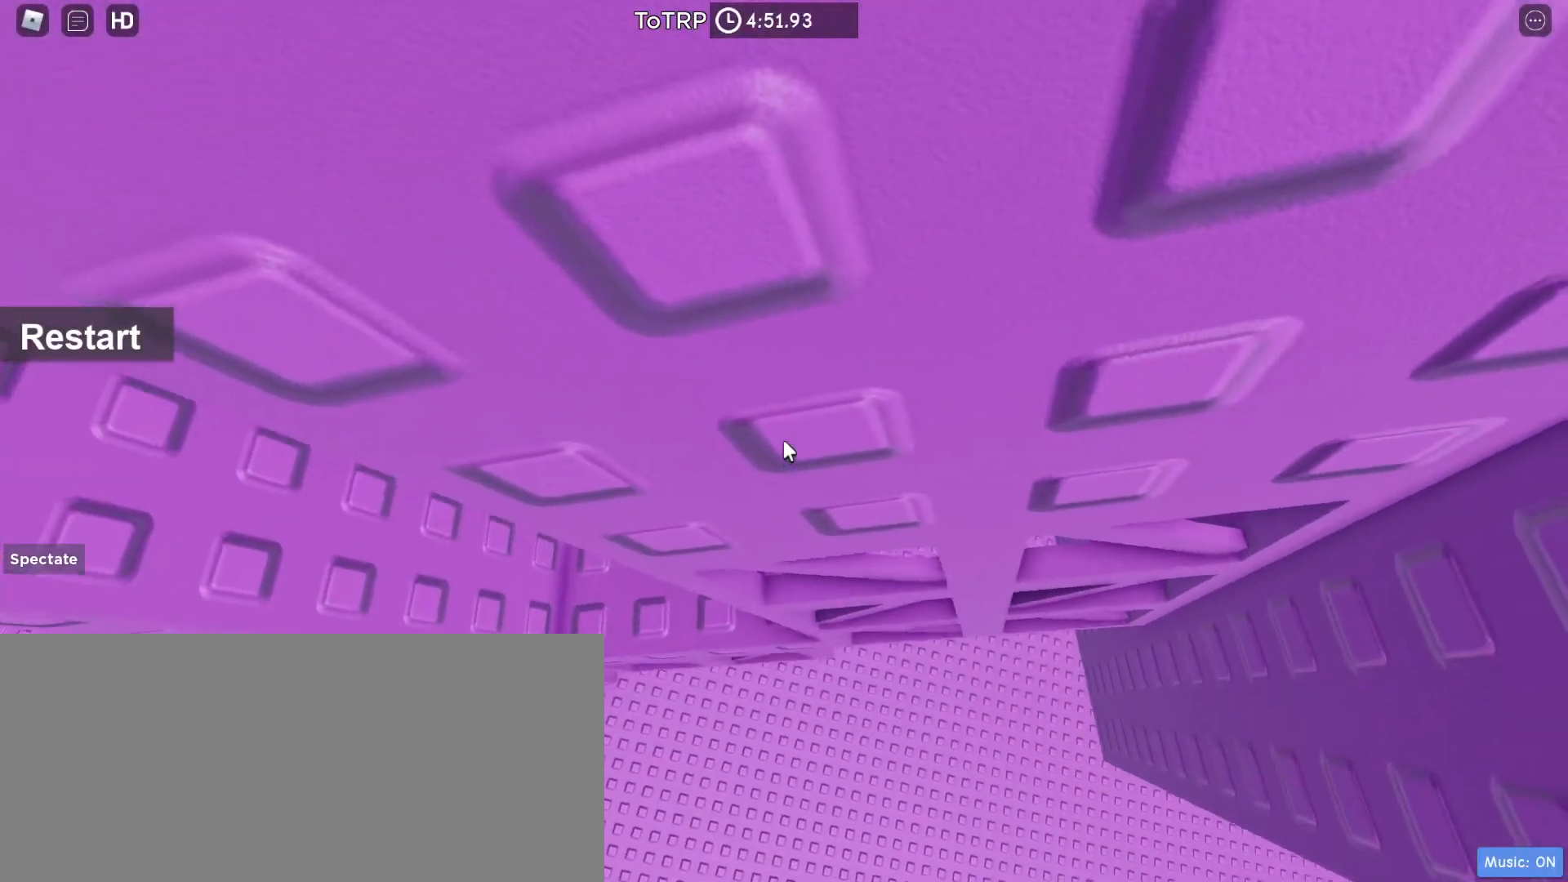
{"keys": ["a"], "mouse": ["right"], "events": [[67, "w", "up"], [200, "space", "down"], [400, "space", "up"]]}
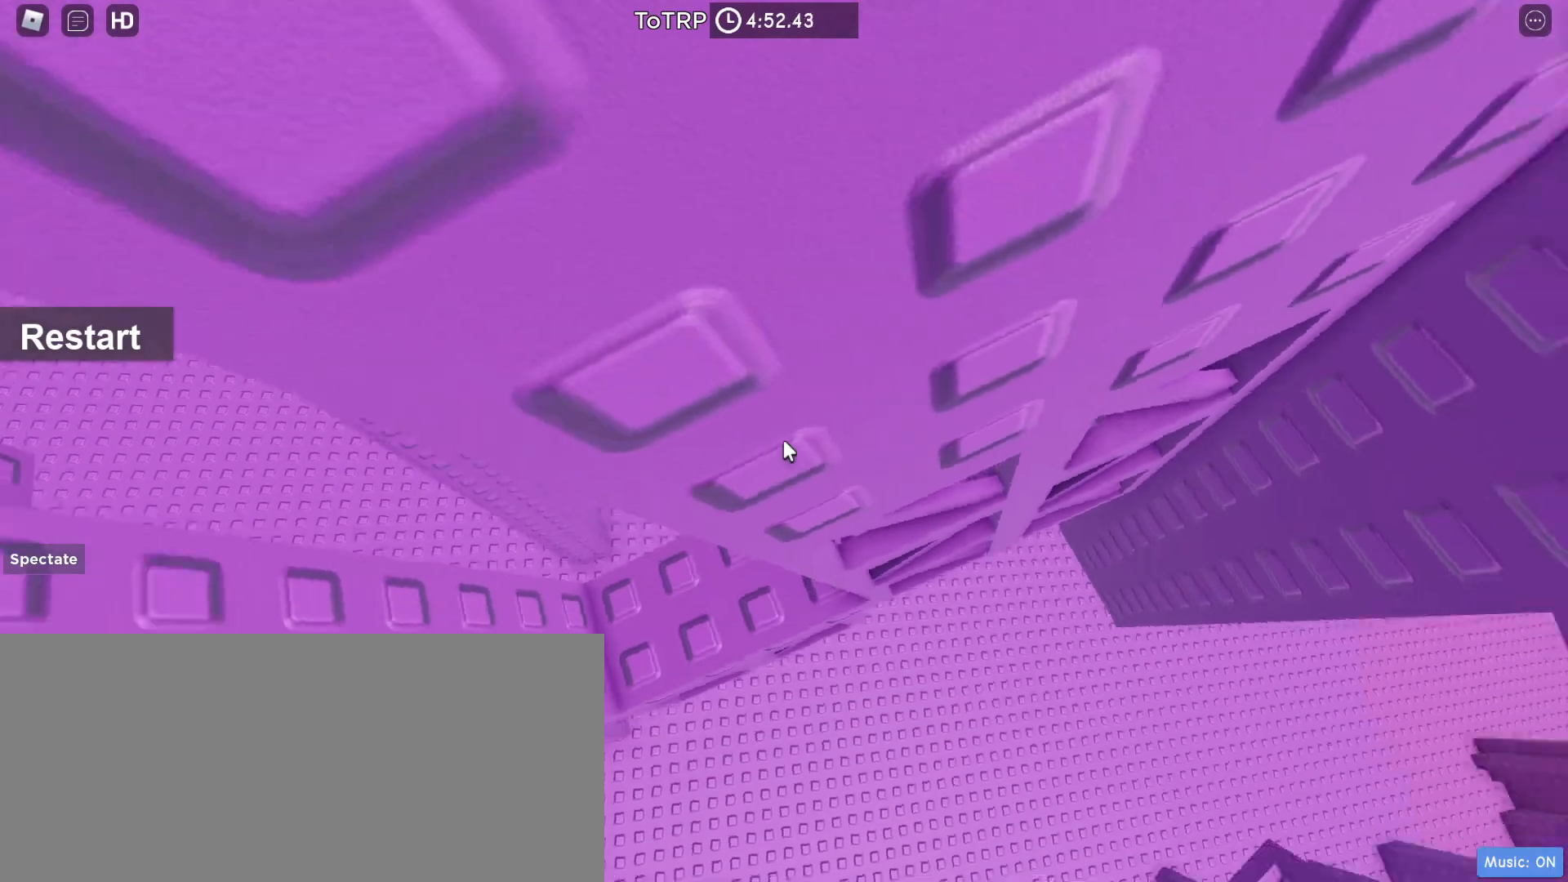
{"keys": ["a"], "mouse": ["right"], "events": []}
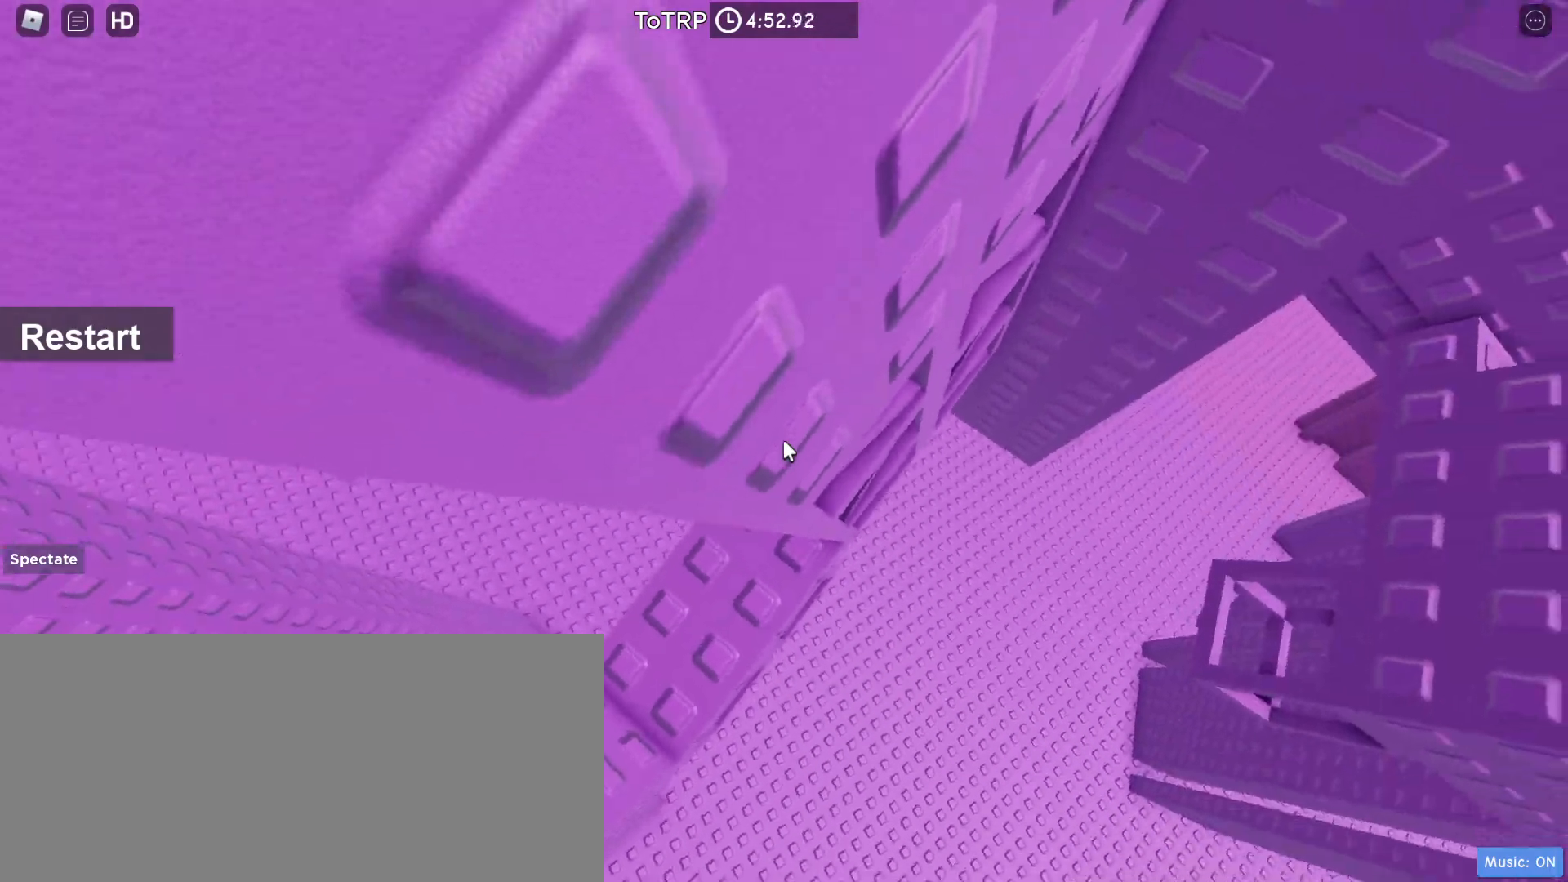
{"keys": ["a", "w"], "mouse": ["right"], "events": [[500, "w", "down"]]}
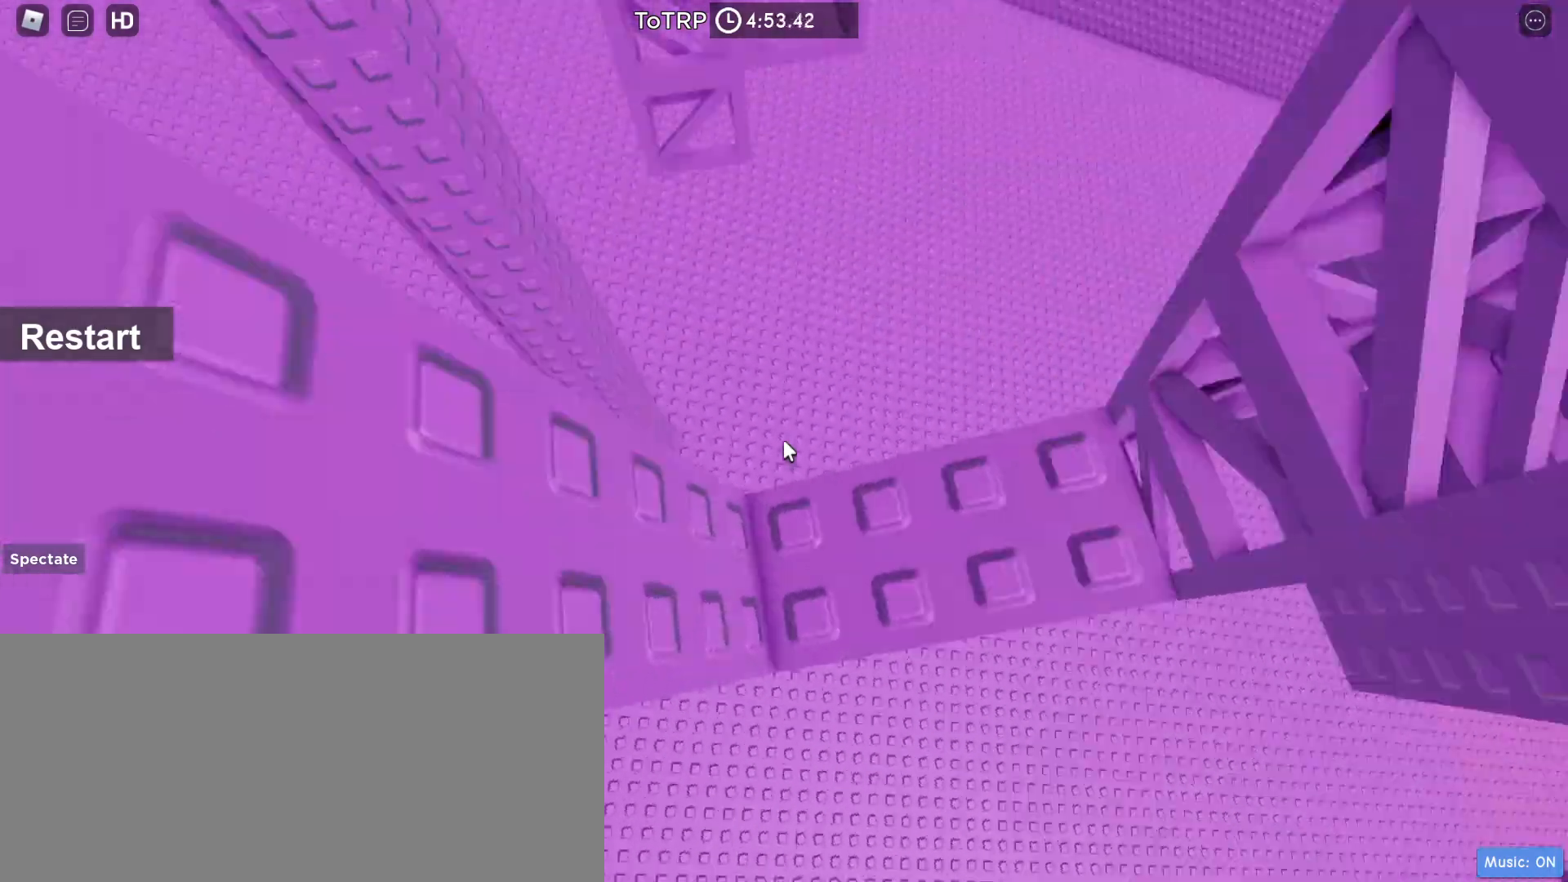
{"keys": [], "mouse": ["right"], "events": [[100, "a", "up"], [100, "w", "up"], [400, "d", "down"], [467, "d", "up"]]}
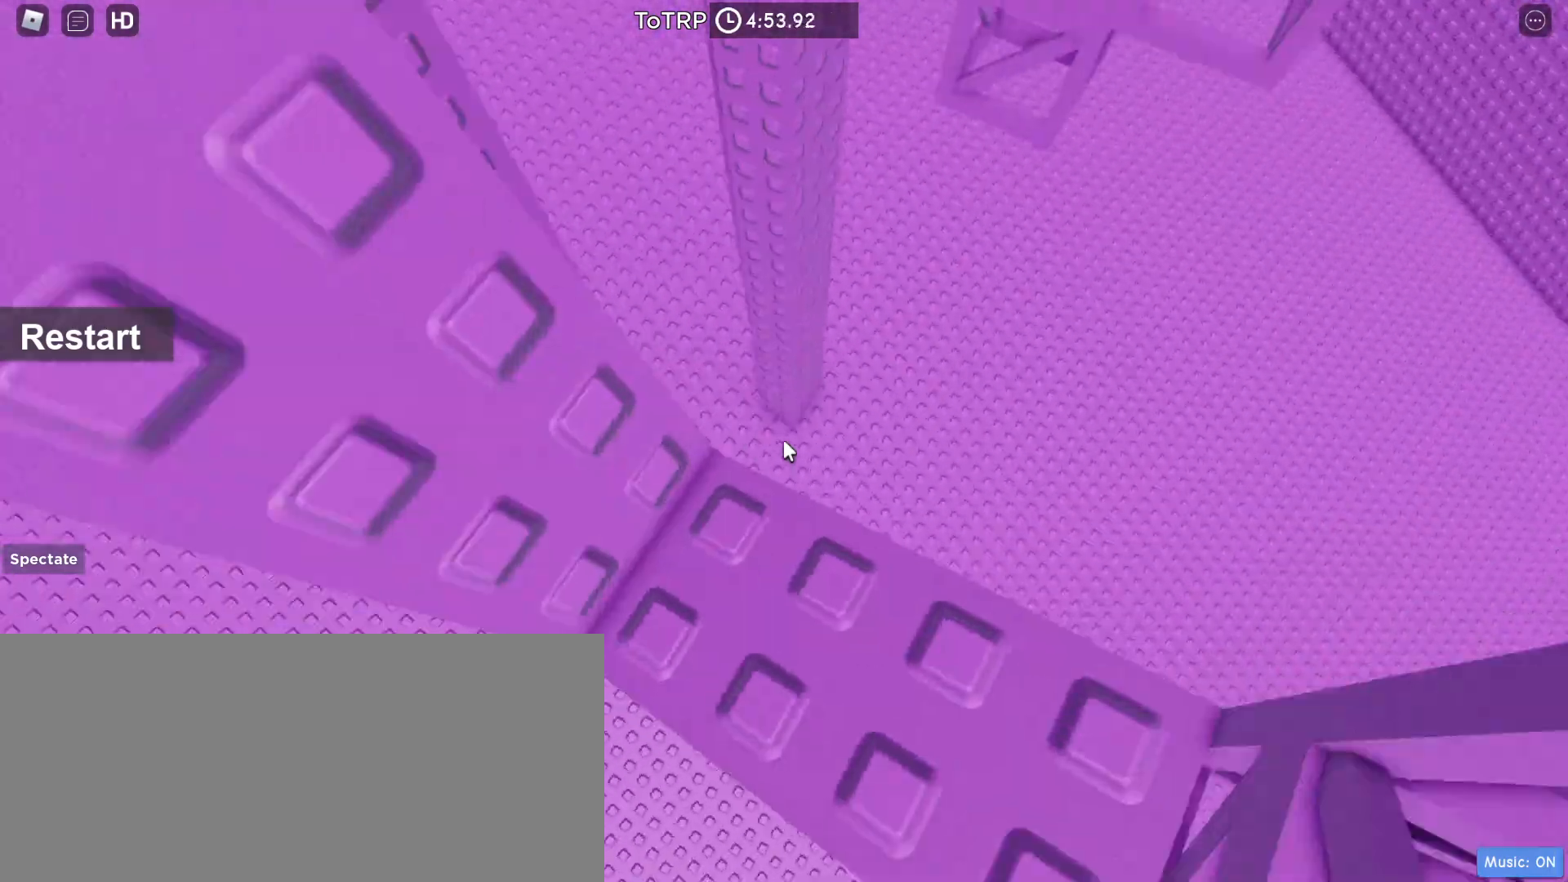
{"keys": [], "mouse": ["right"], "events": [[67, "mouse_mb5", "down"], [133, "d", "down"], [200, "d", "up"], [467, "mouse_mb5", "up"]]}
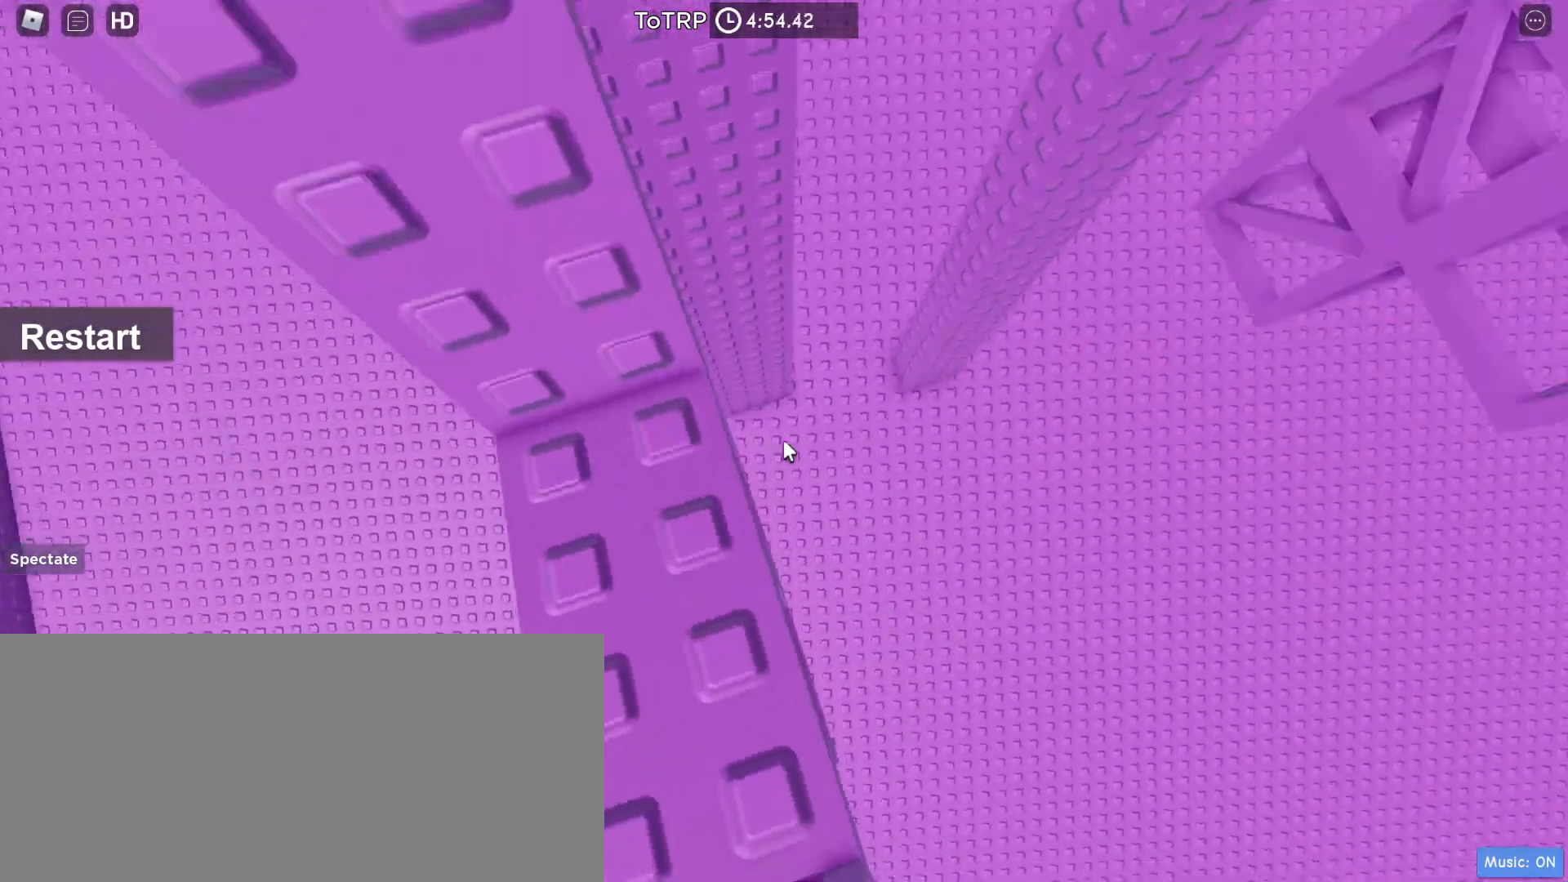
{"keys": [], "mouse": ["right"], "events": [[33, "w", "down"], [100, "w", "up"], [367, "s", "down"], [433, "s", "up"]]}
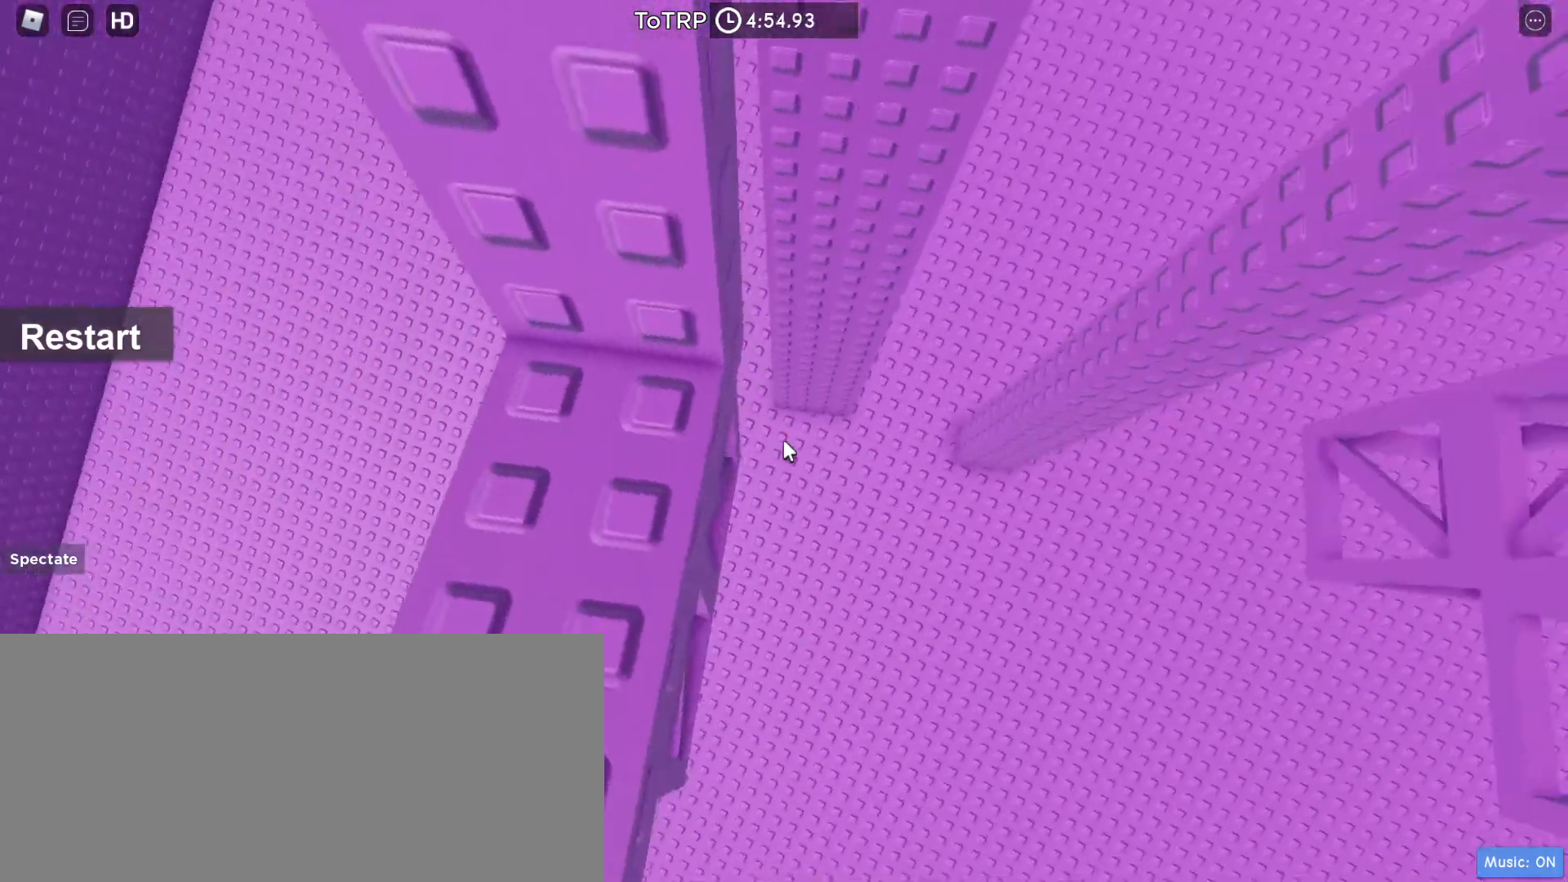
{"keys": [], "mouse": ["right"], "events": []}
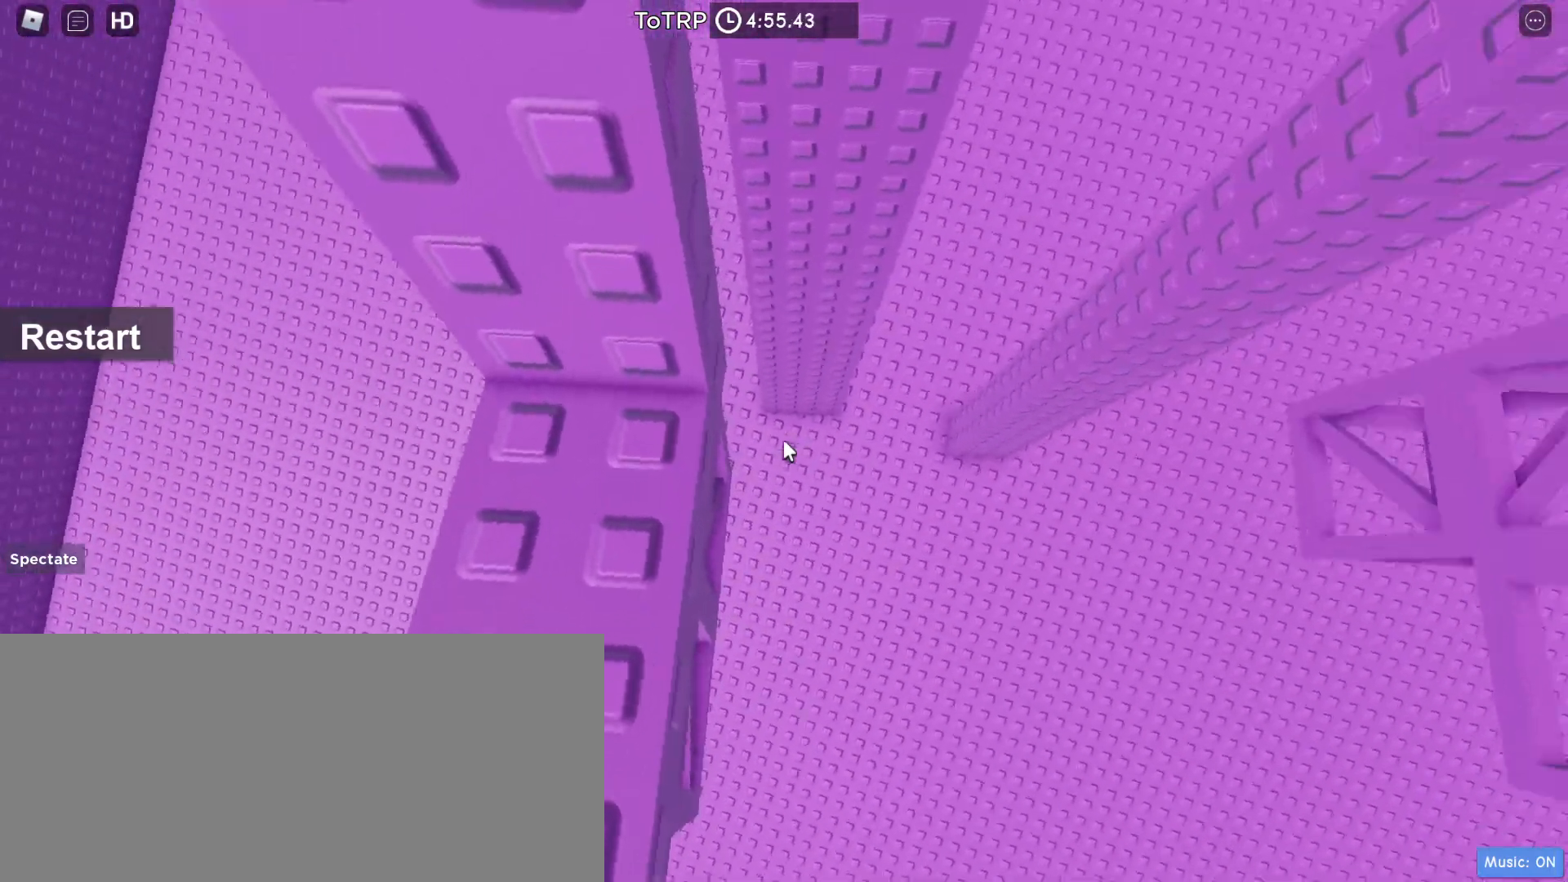
{"keys": ["s"], "mouse": ["right", "mb5"], "events": [[133, "mouse_mb5", "down"], [433, "s", "down"]]}
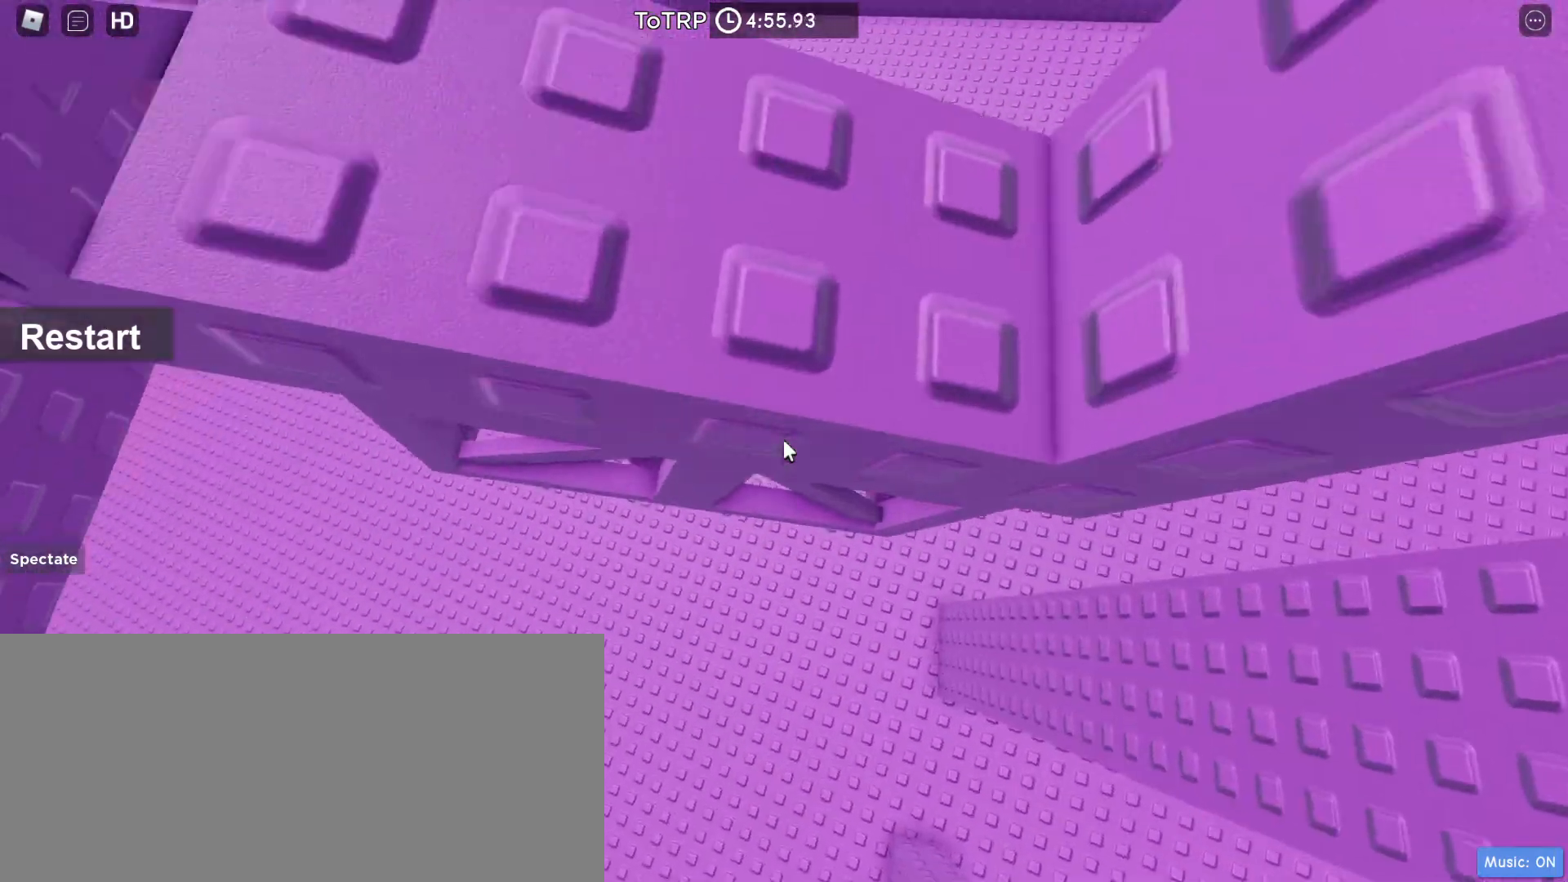
{"keys": [], "mouse": ["right"], "events": [[67, "s", "up"], [167, "mouse_right", "up"], [300, "mouse_right", "down"], [433, "mouse_mb5", "up"]]}
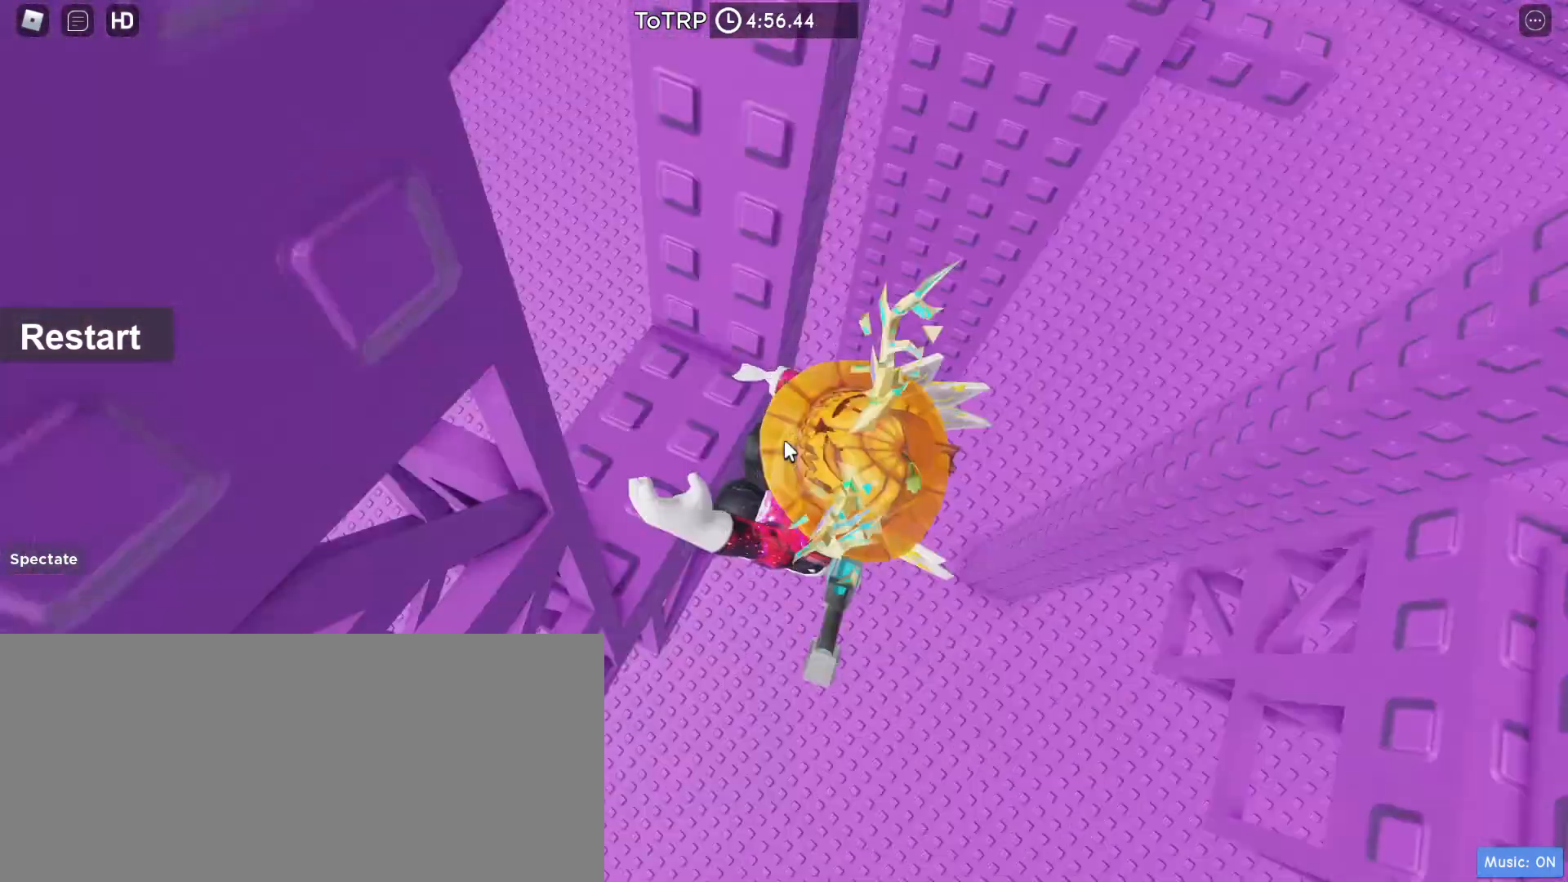
{"keys": [], "mouse": ["right"], "events": []}
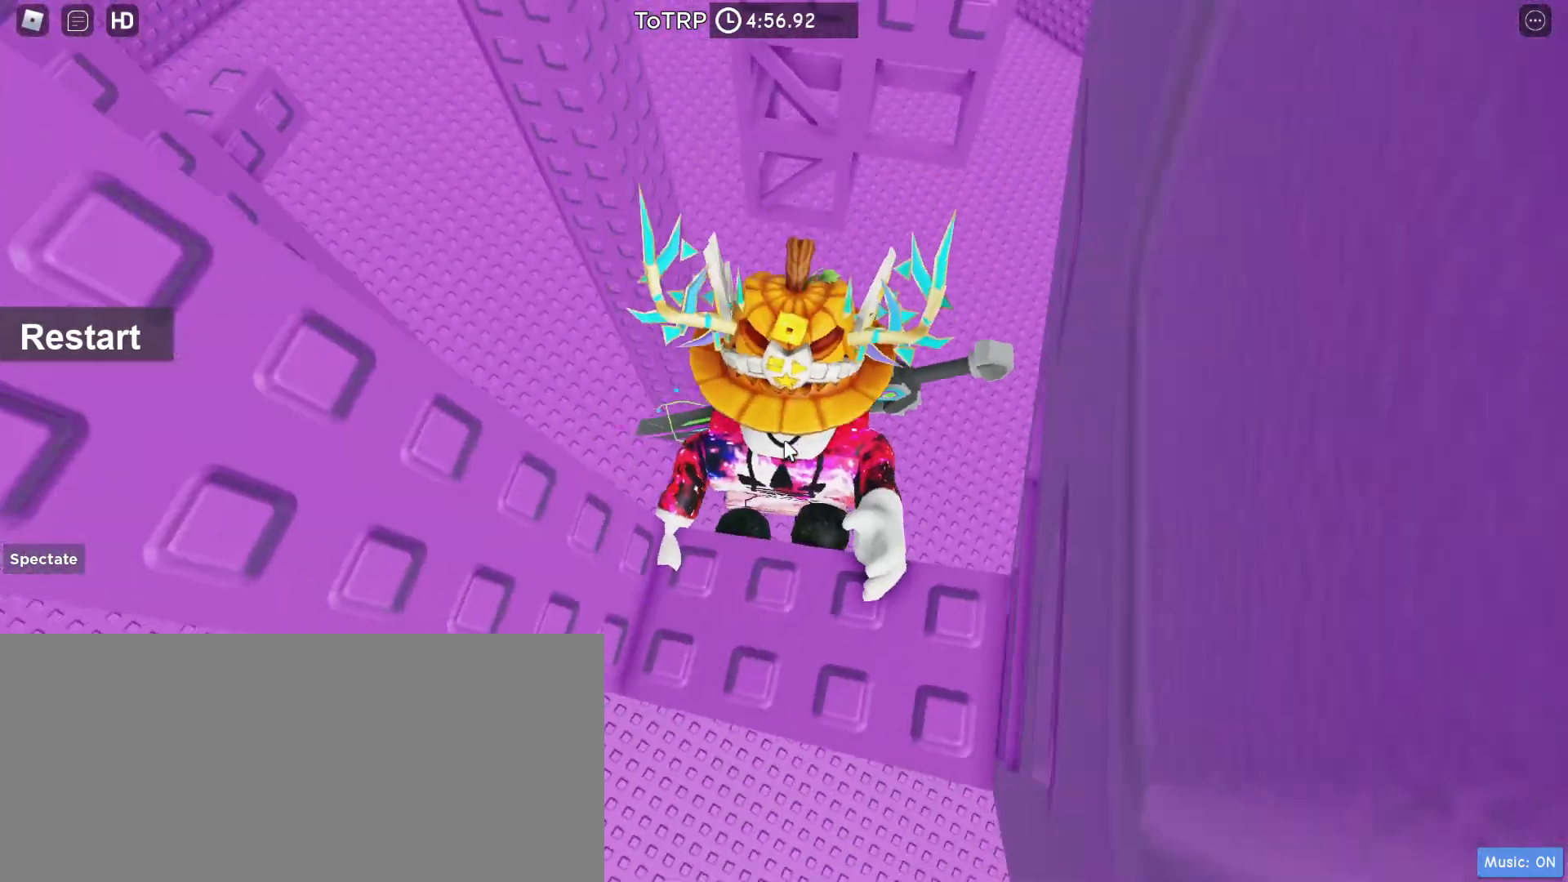
{"keys": [], "mouse": ["right"], "events": [[67, "space", "down"], [133, "shift", "down"], [133, "w", "down"], [167, "space", "up"], [233, "shift", "up"], [500, "w", "up"]]}
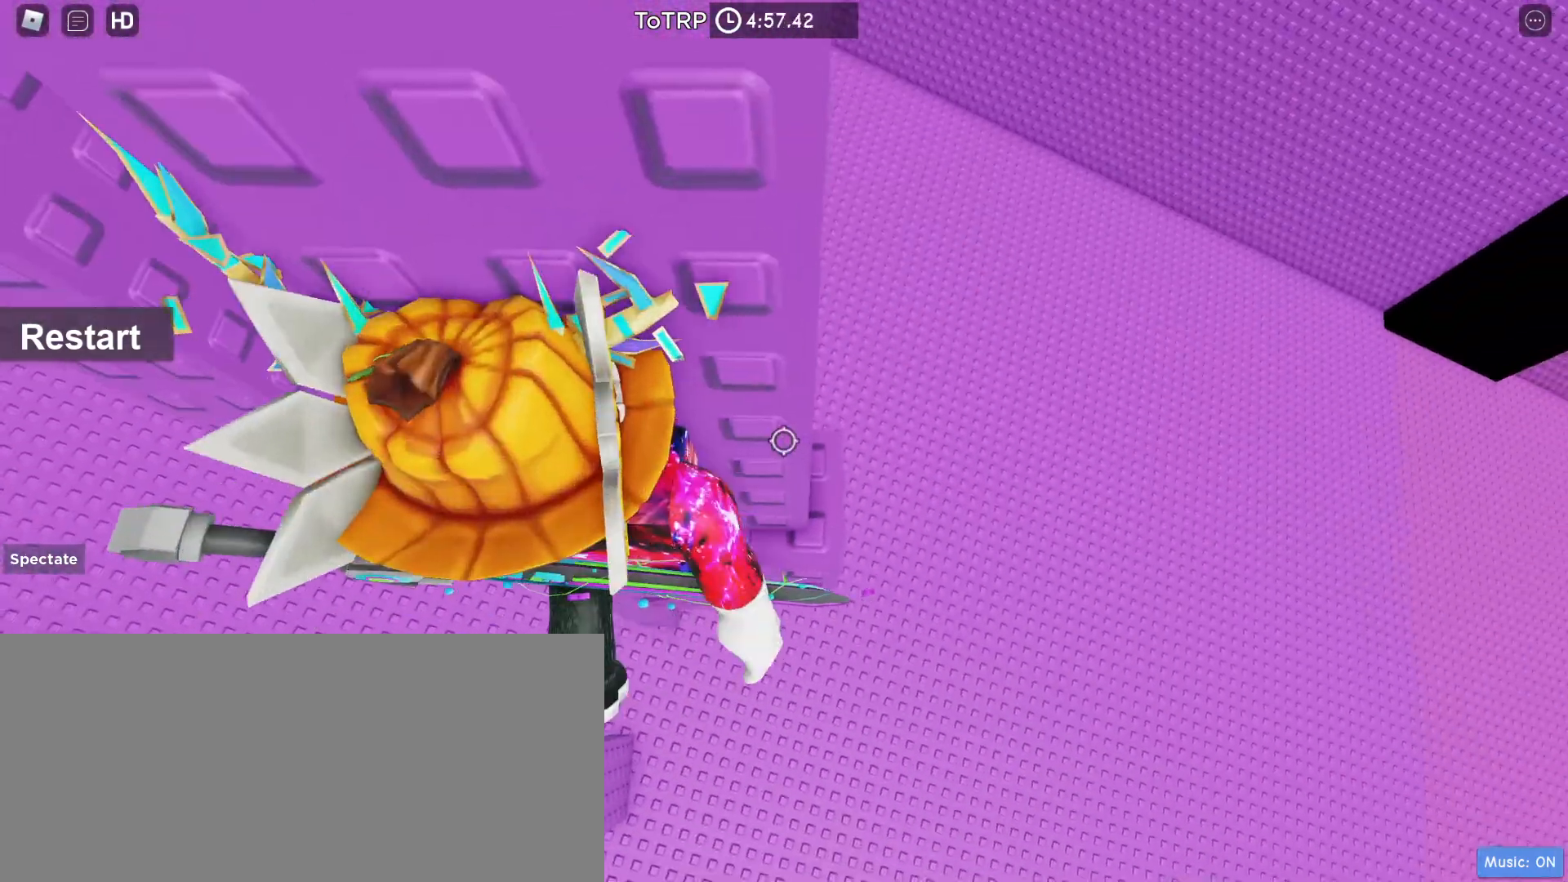
{"keys": [], "mouse": ["right"], "events": [[100, "shift", "down"], [167, "mouse_right", "up"], [167, "mouse_wheel", "down"], [200, "shift", "up"], [233, "mouse_right", "down"], [333, "mouse_wheel", "up"]]}
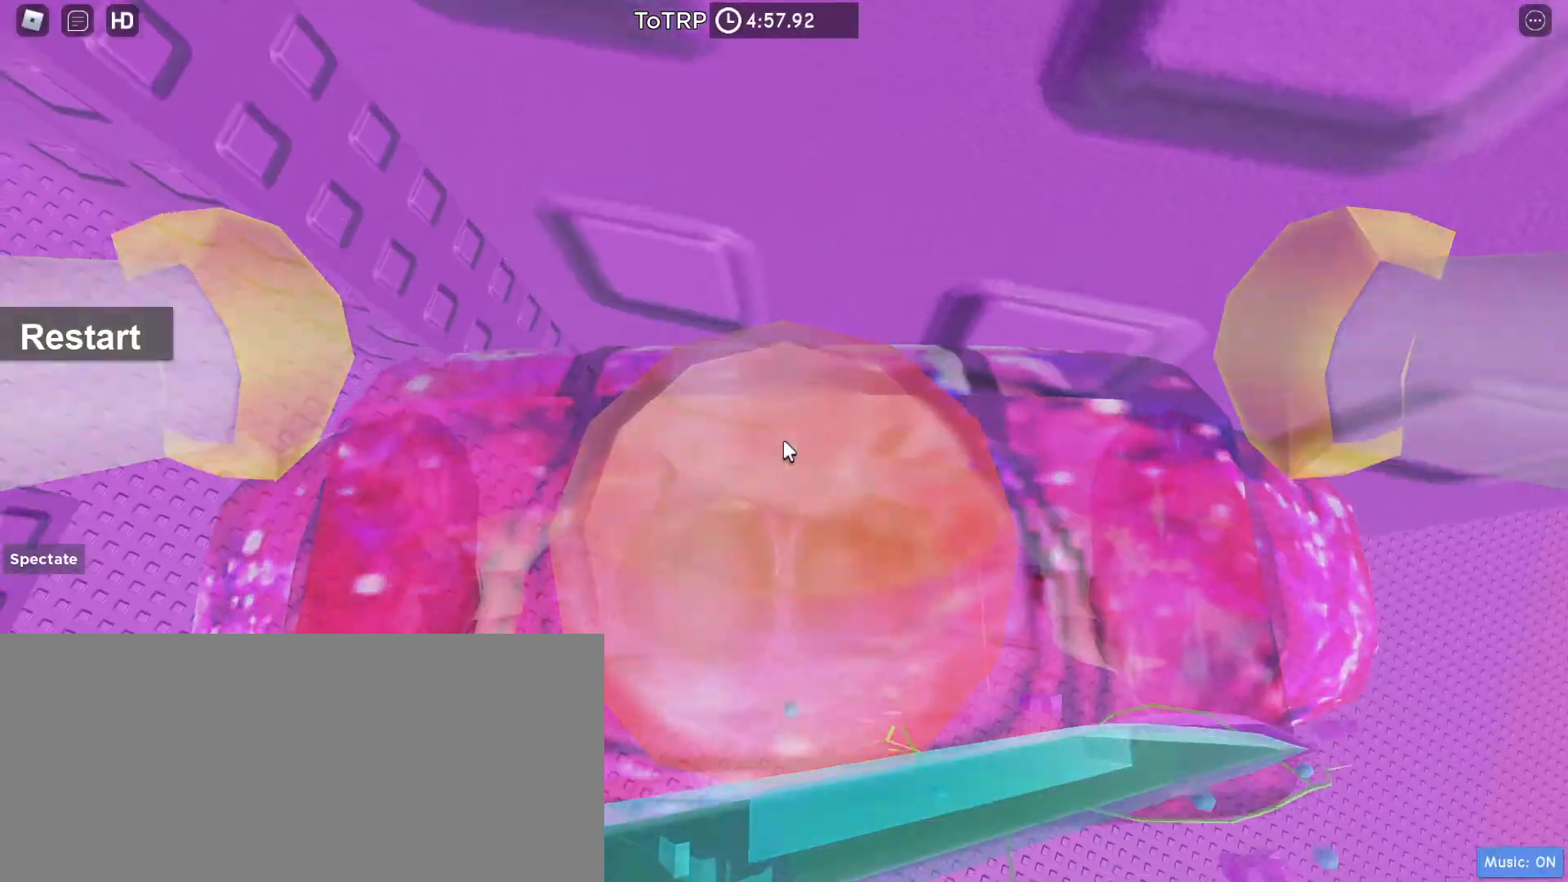
{"keys": [], "mouse": ["right"], "events": [[133, "w", "down"], [233, "w", "up"], [400, "w", "down"], [500, "w", "up"]]}
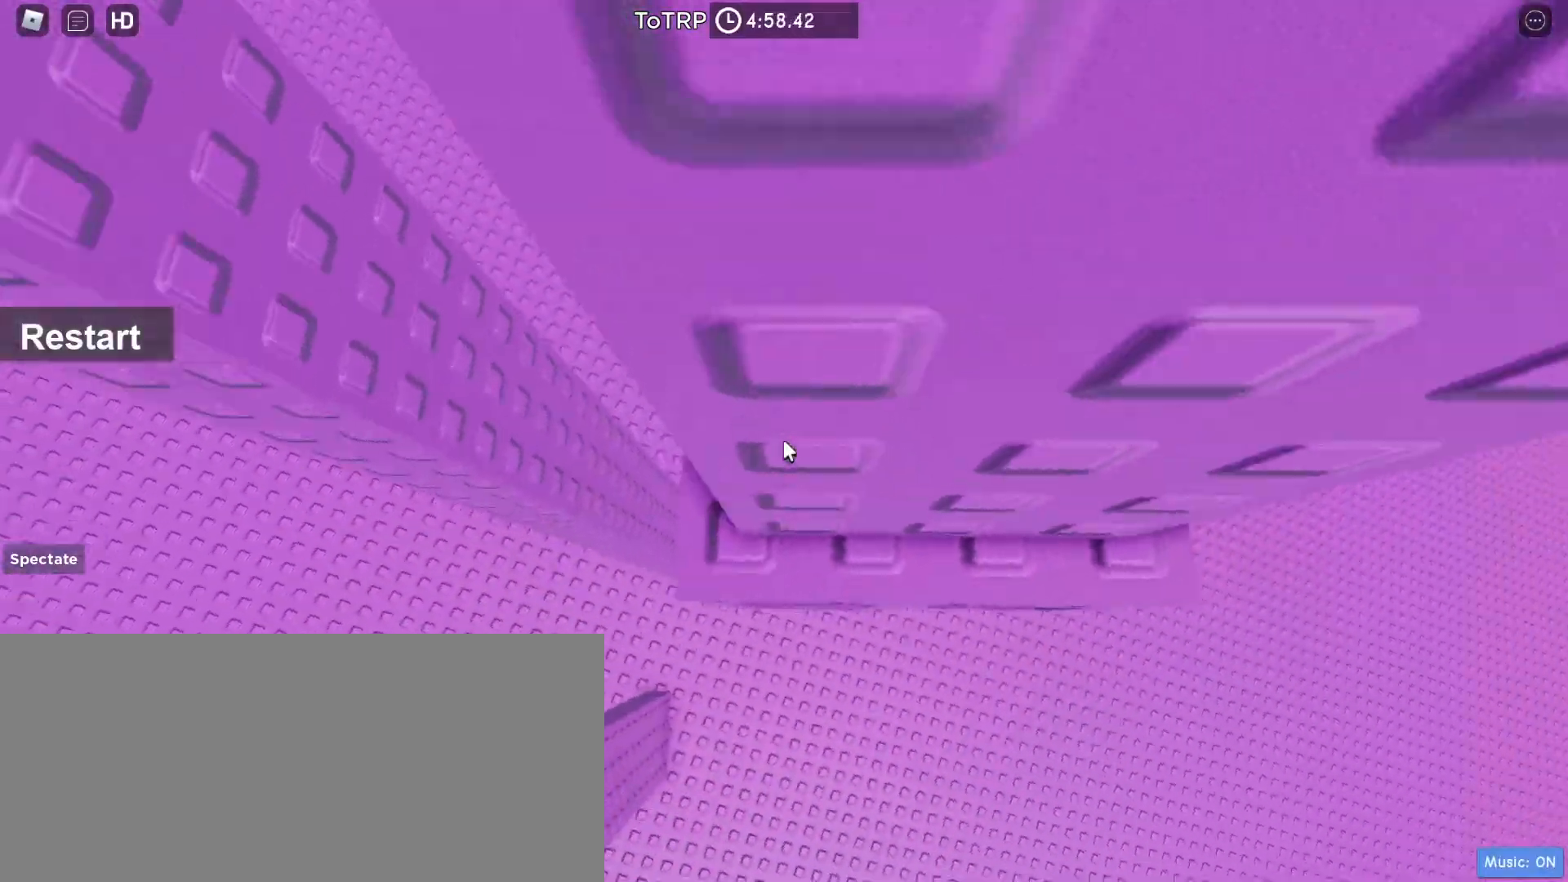
{"keys": ["a"], "mouse": ["right"], "events": [[133, "a", "down"], [167, "w", "down"], [200, "a", "up"], [233, "w", "up"], [500, "a", "down"]]}
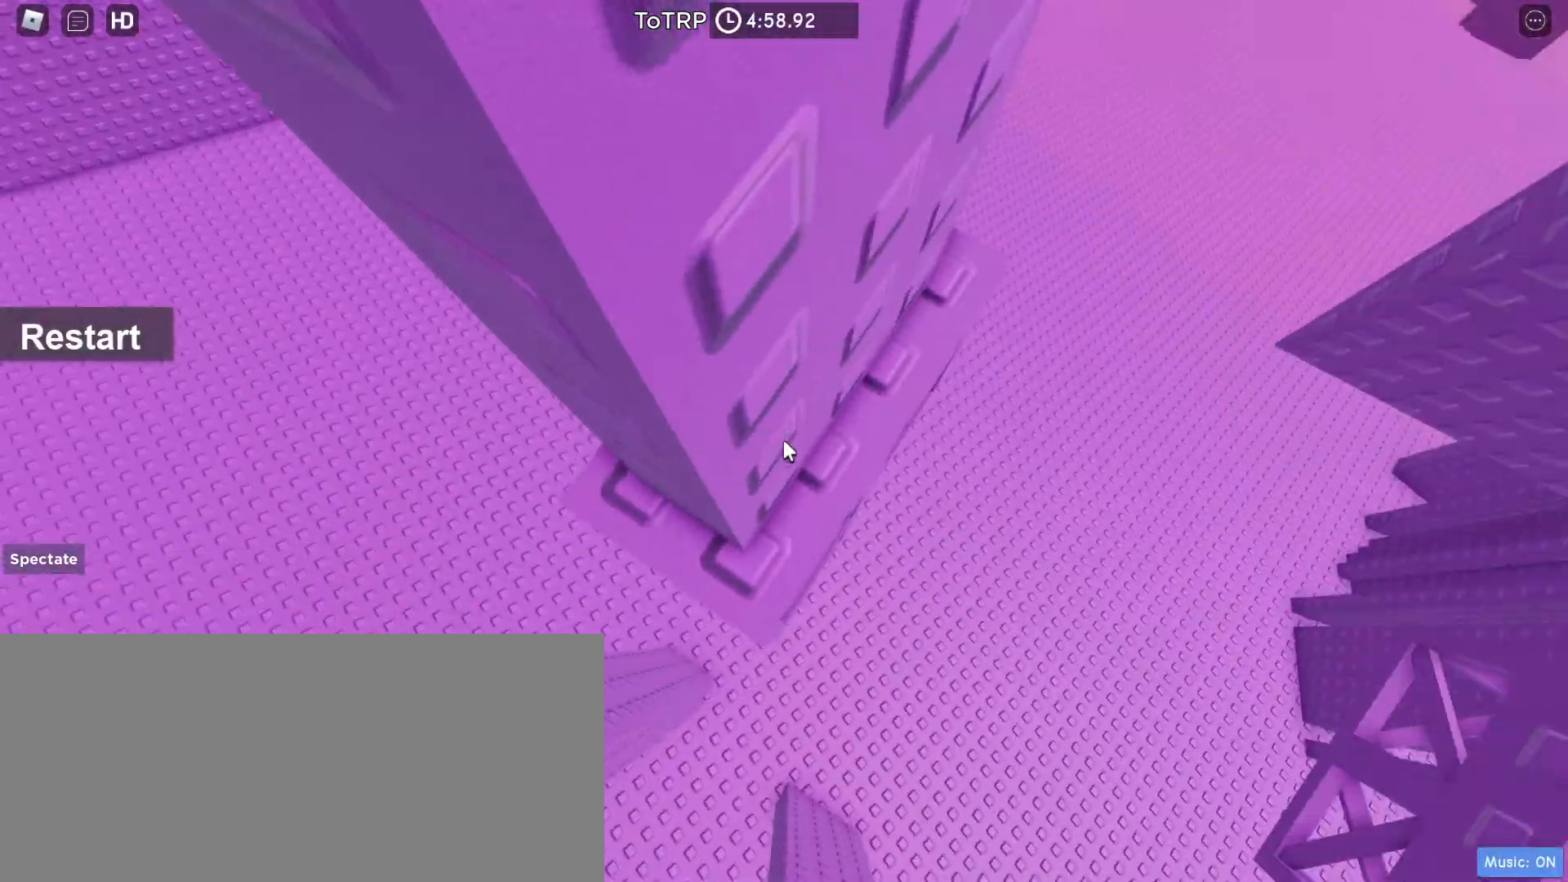
{"keys": [], "mouse": ["right"], "events": [[33, "a", "up"], [367, "w", "down"], [433, "w", "up"]]}
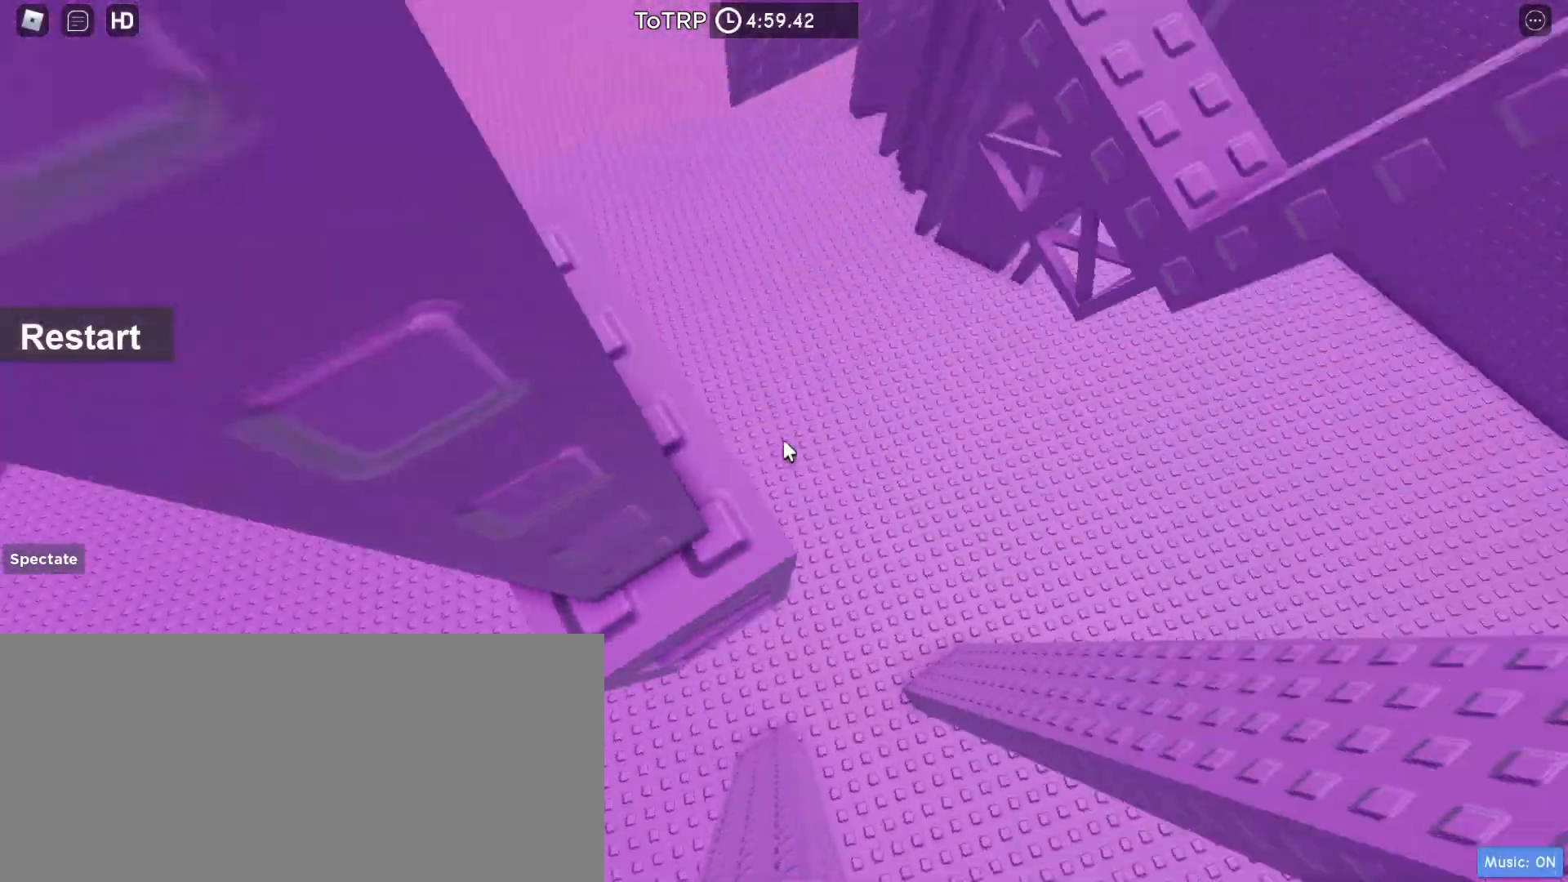
{"keys": [], "mouse": ["right"], "events": [[200, "w", "down"], [233, "w", "up"]]}
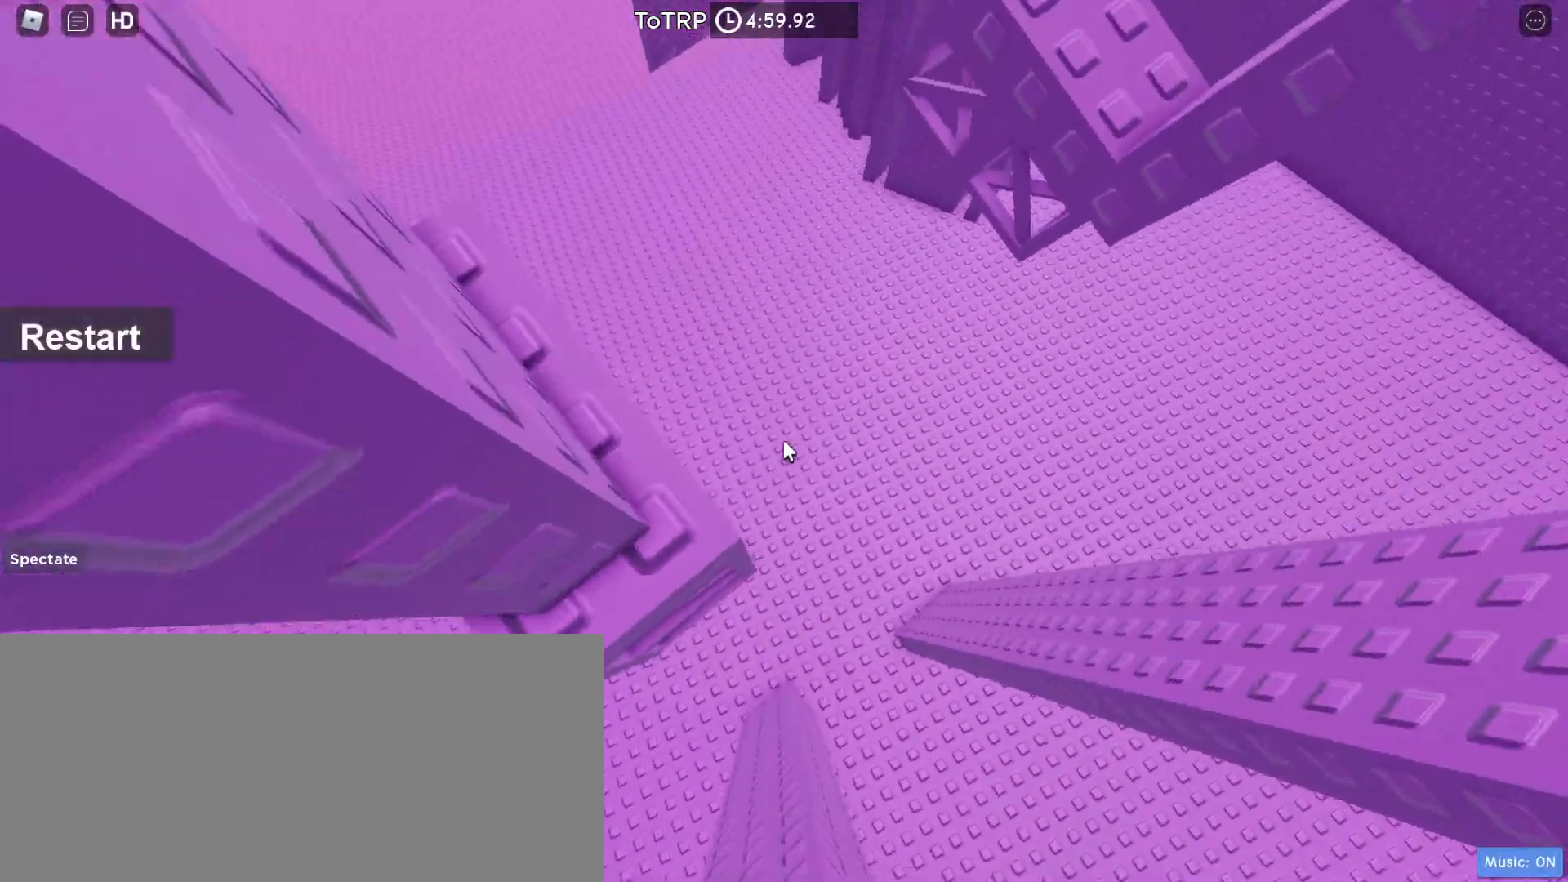
{"keys": [], "mouse": ["right"], "events": [[233, "s", "down"], [267, "s", "up"]]}
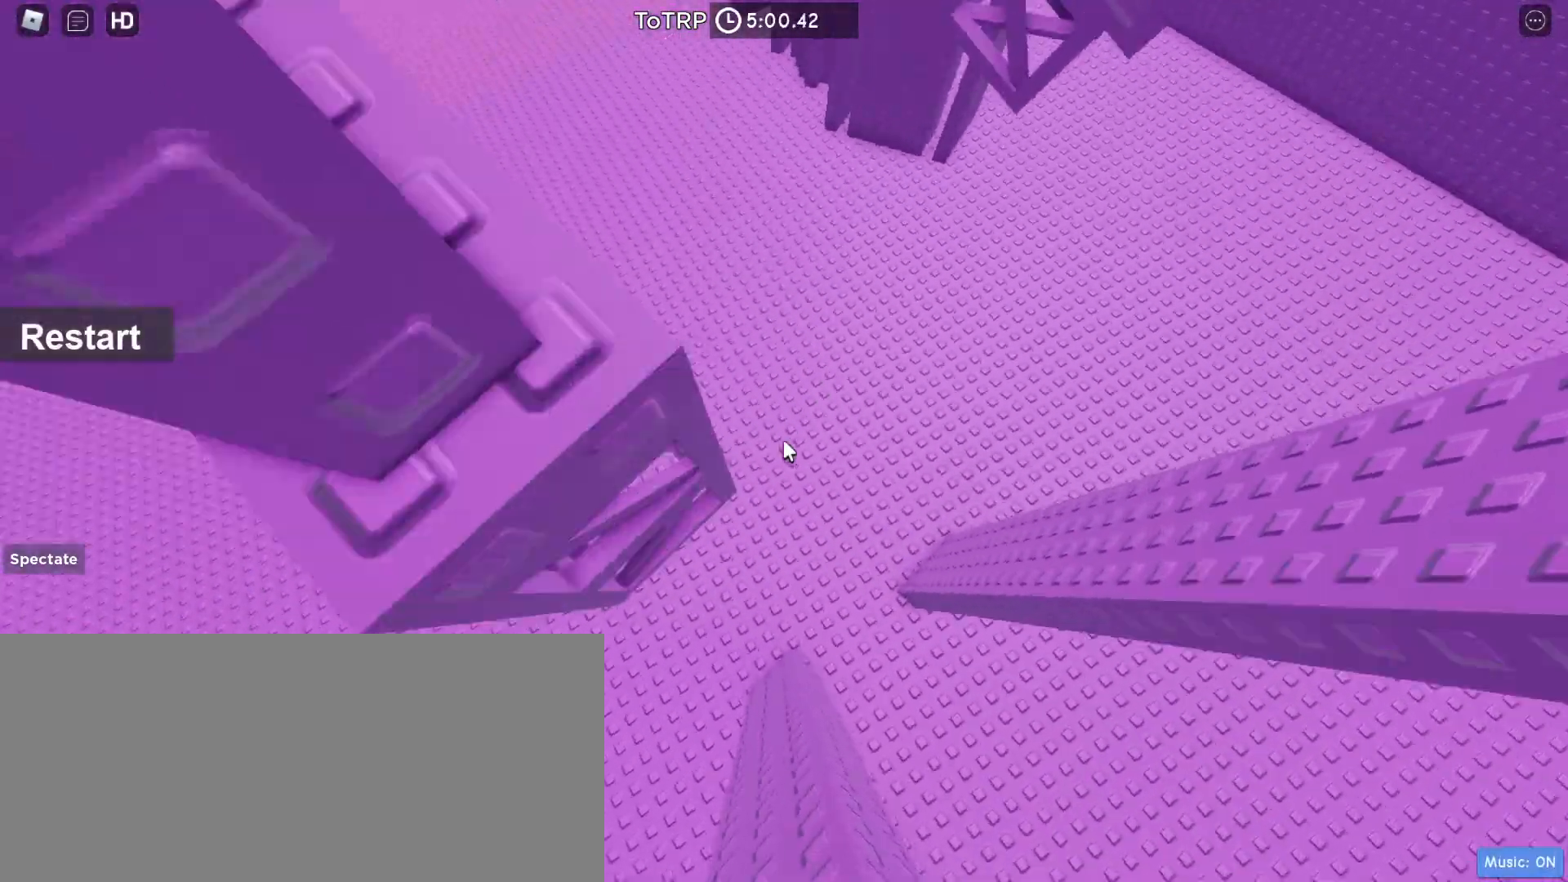
{"keys": ["w"], "mouse": ["right"], "events": [[167, "w", "down"]]}
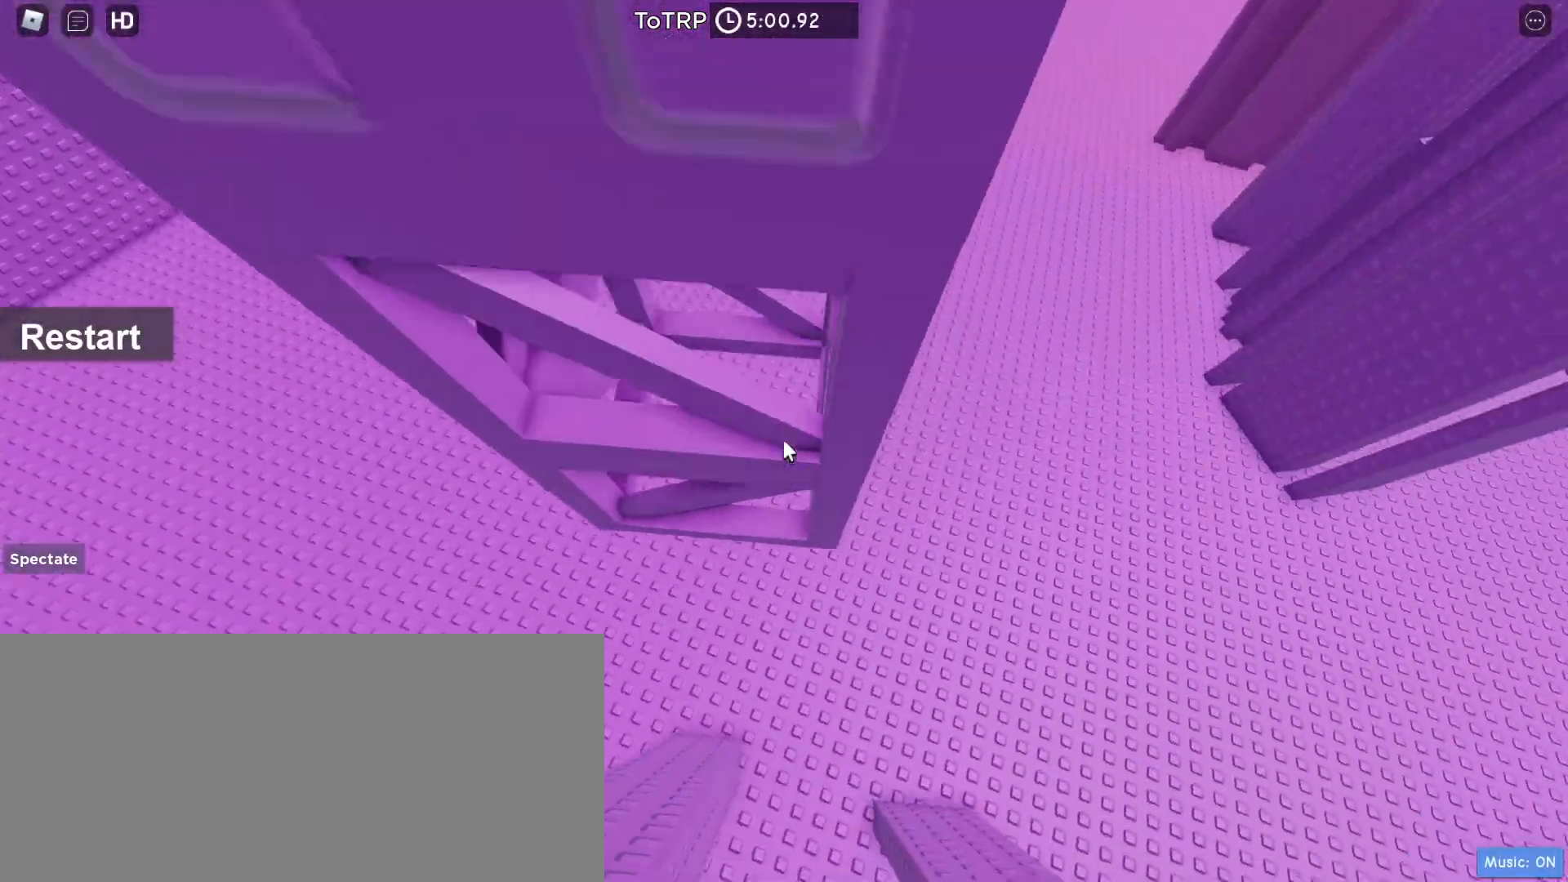
{"keys": [], "mouse": ["right"], "events": [[33, "w", "up"], [300, "mouse_right", "up"], [333, "mouse_wheel", "down"], [400, "mouse_wheel", "up"], [467, "mouse_right", "down"]]}
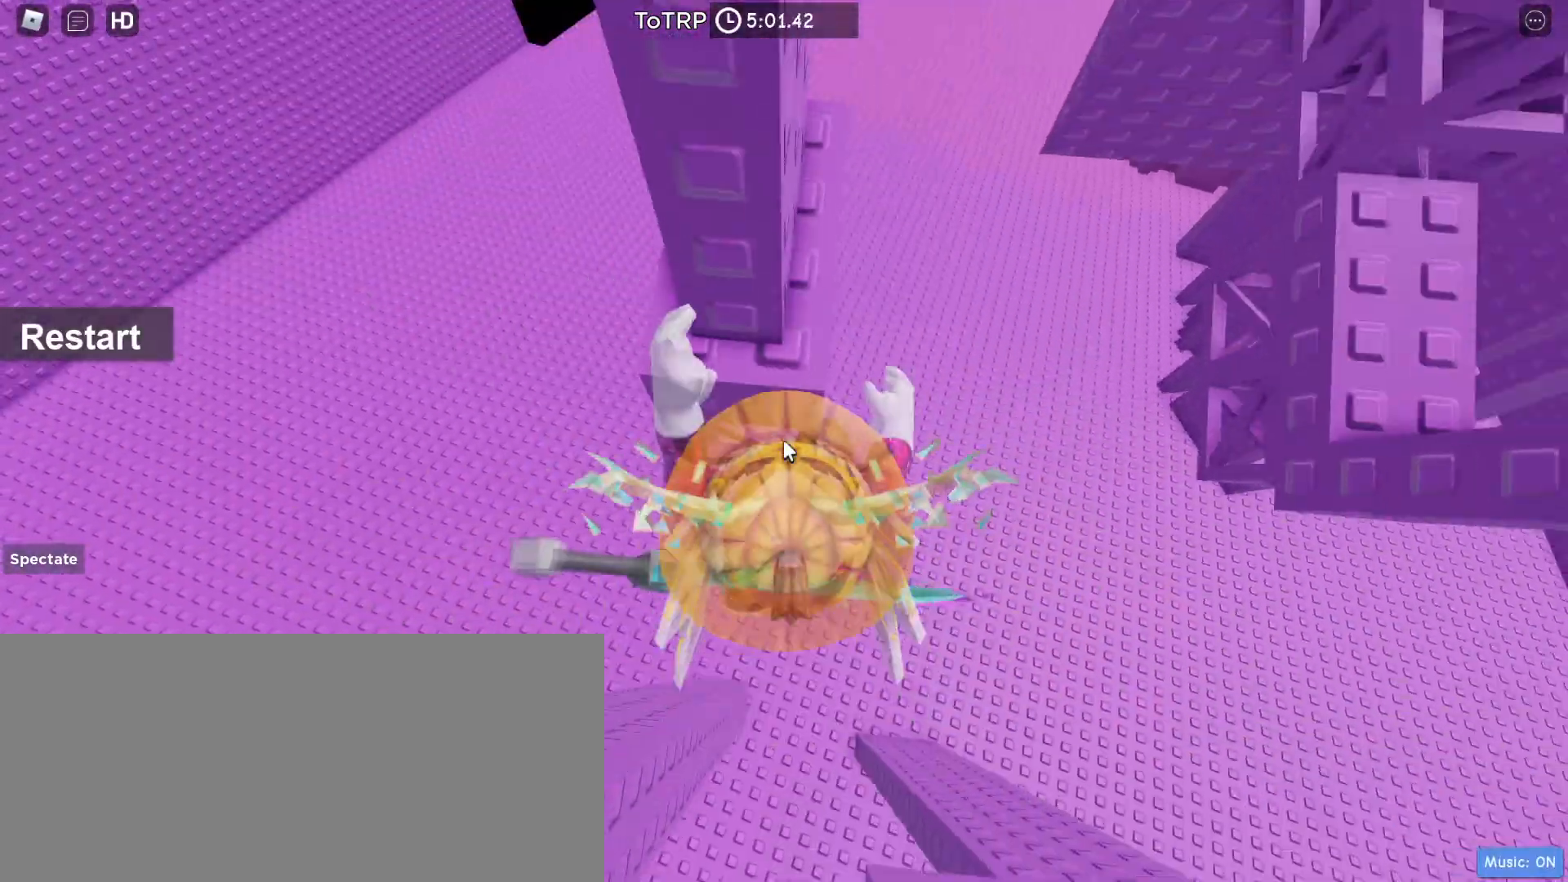
{"keys": [], "mouse": [], "events": [[300, "mouse_right", "up"]]}
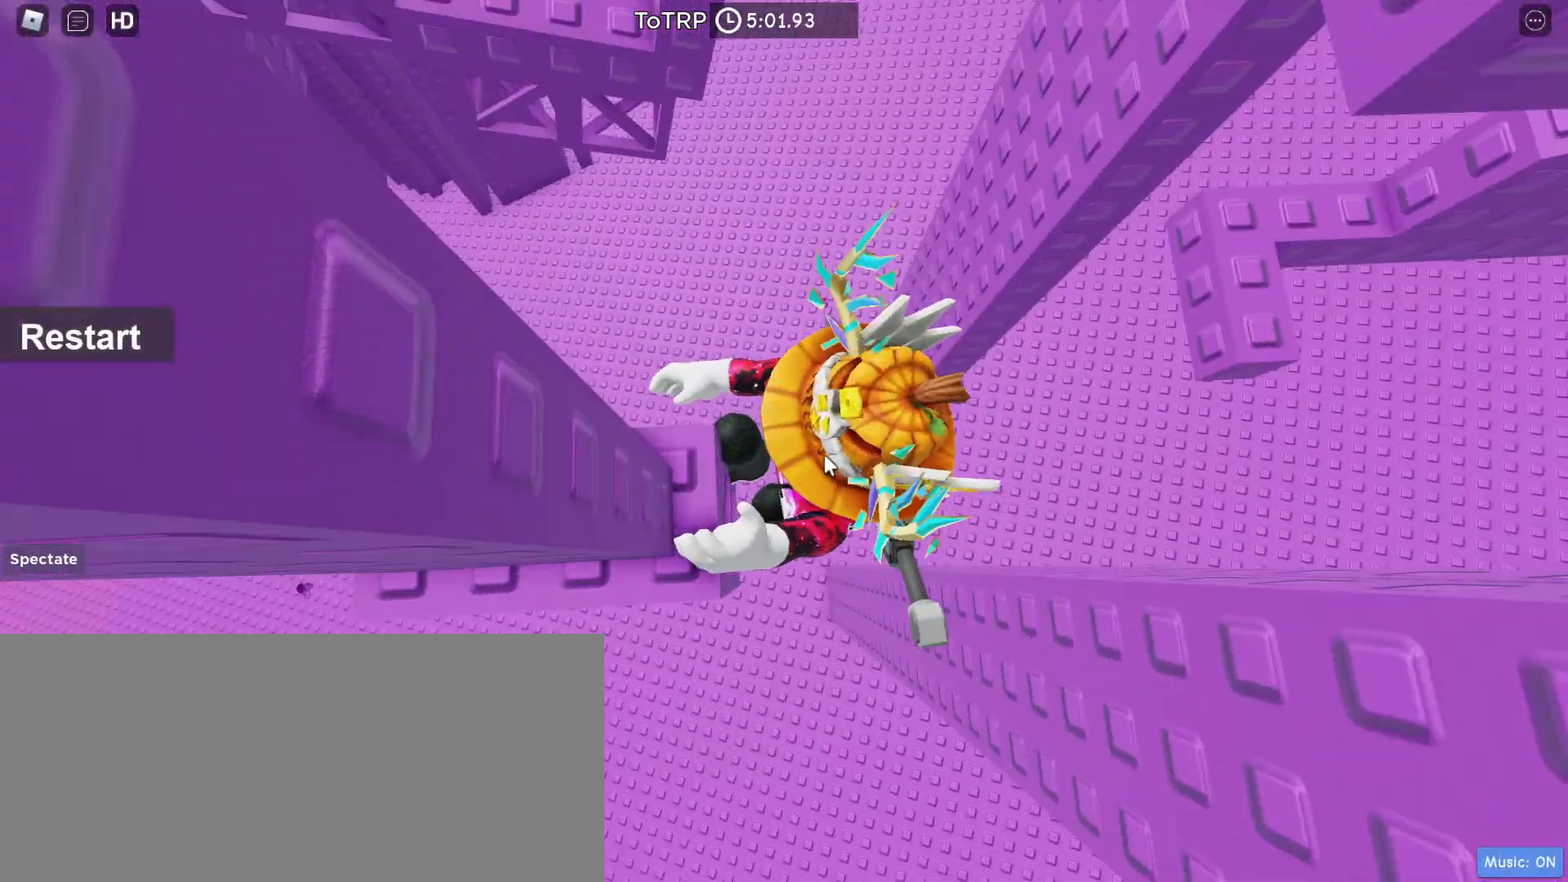
{"keys": [], "mouse": ["right"], "events": [[67, "mouse_right", "down"]]}
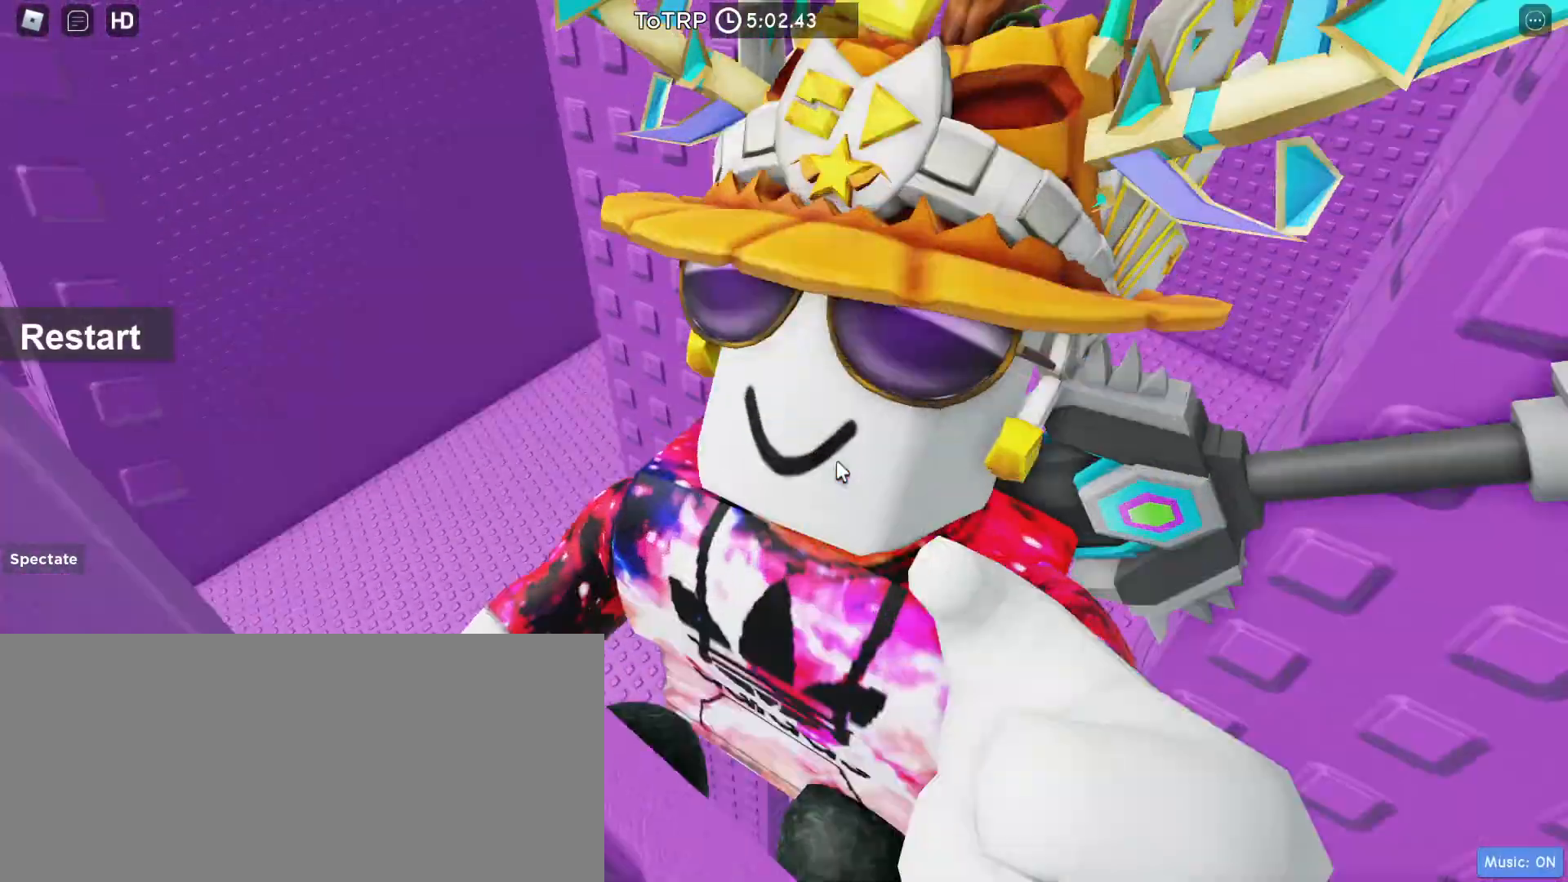
{"keys": ["w"], "mouse": ["right"], "events": [[467, "w", "down"]]}
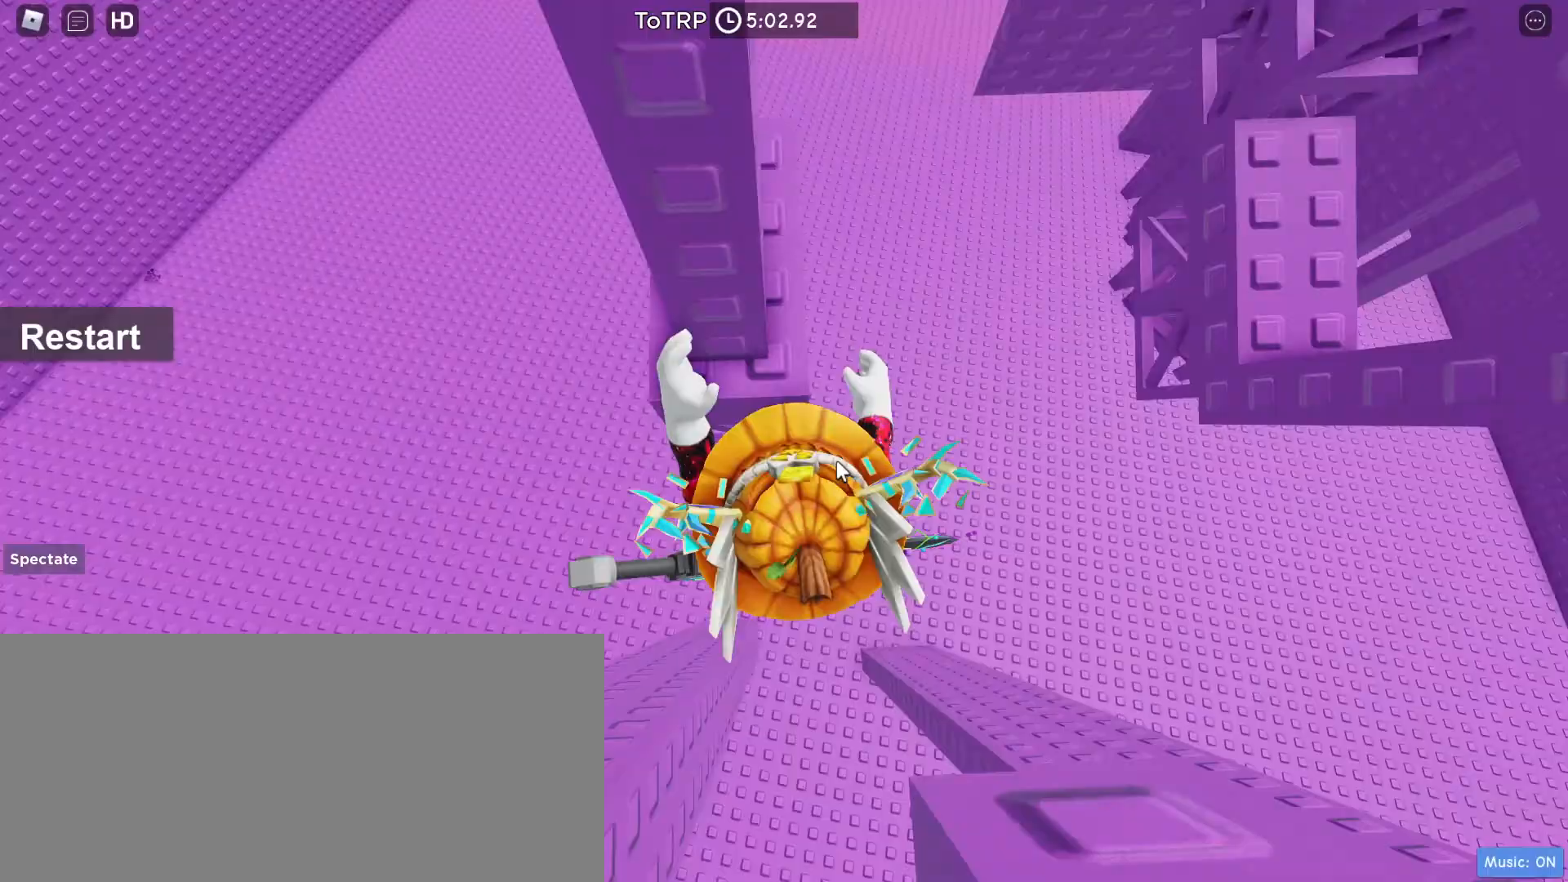
{"keys": [], "mouse": ["wheel", "right", "mb5"], "events": [[133, "mouse_mb5", "down"], [333, "mouse_wheel", "down"], [367, "w", "up"]]}